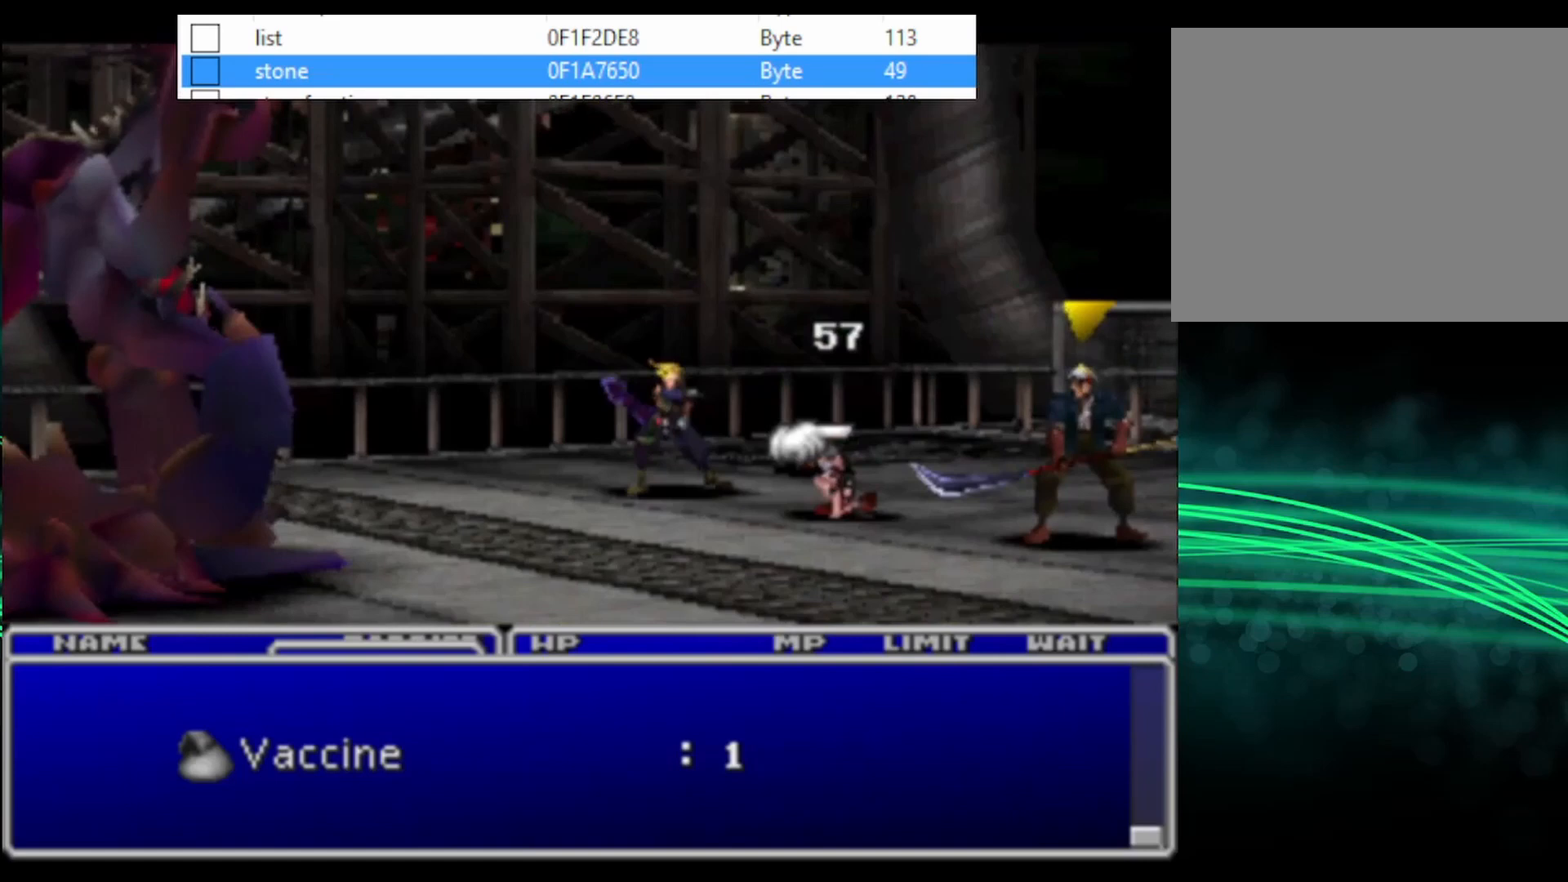
Gameplay with a controller (PlayStation layout); each line is a JSON object with the inputs held at the frame after it. "events" lists button and stick changes between this image and that frame as [ms after this image, input, new state], when the widget could be followed in between. Not read: left_stick right_stick.
{"buttons": ["CIRCLE"], "events": [[33, "SQUARE", "down"], [233, "SQUARE", "up"], [433, "CIRCLE", "down"]]}
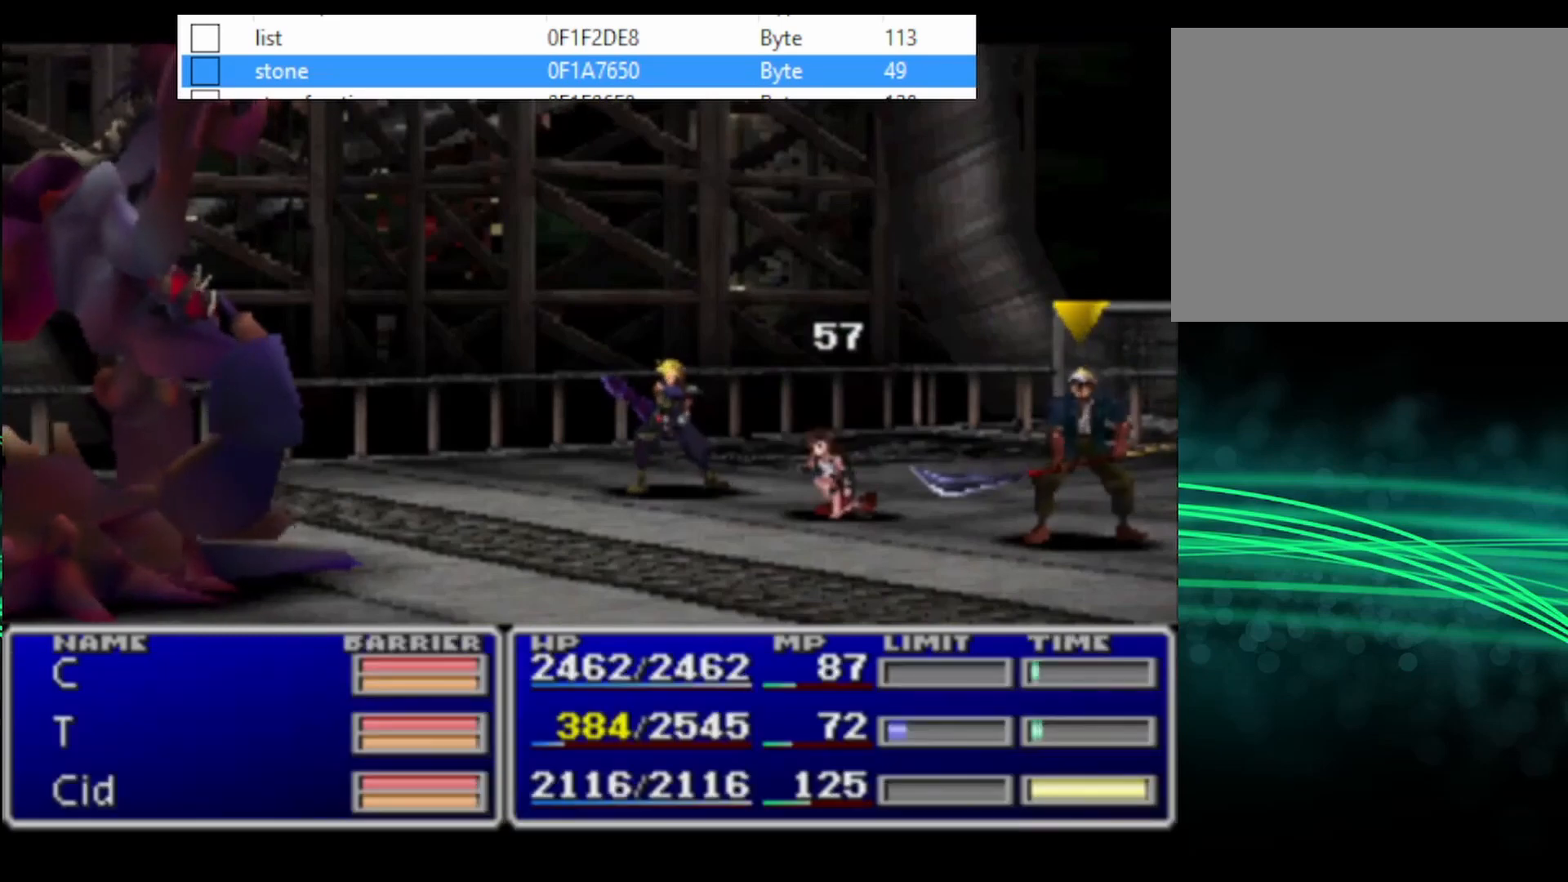
{"buttons": ["CIRCLE"], "events": []}
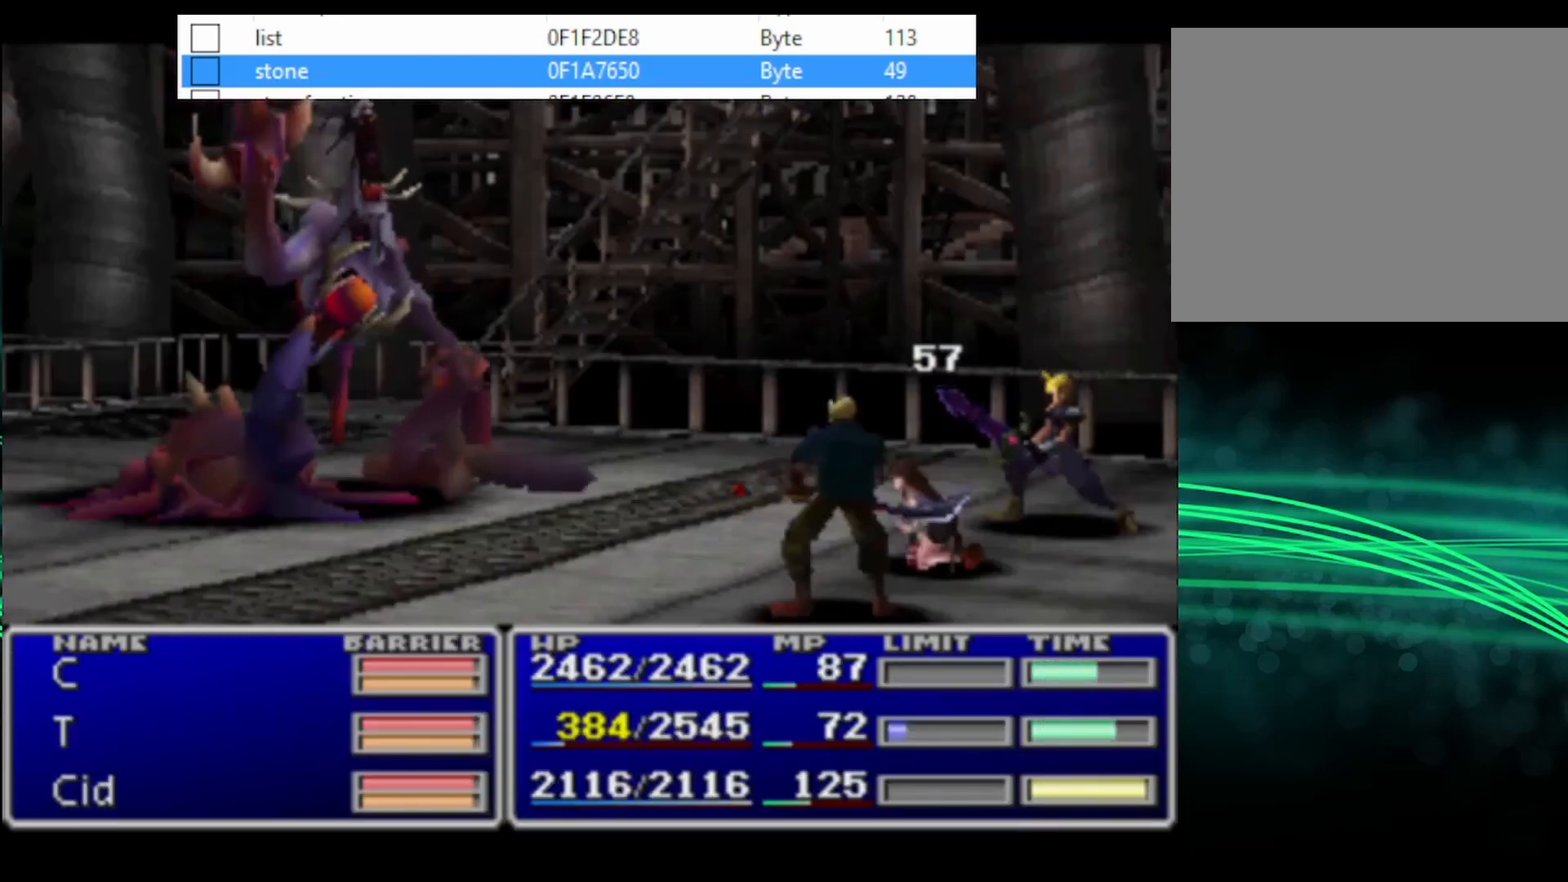
{"buttons": [], "events": [[500, "CIRCLE", "up"]]}
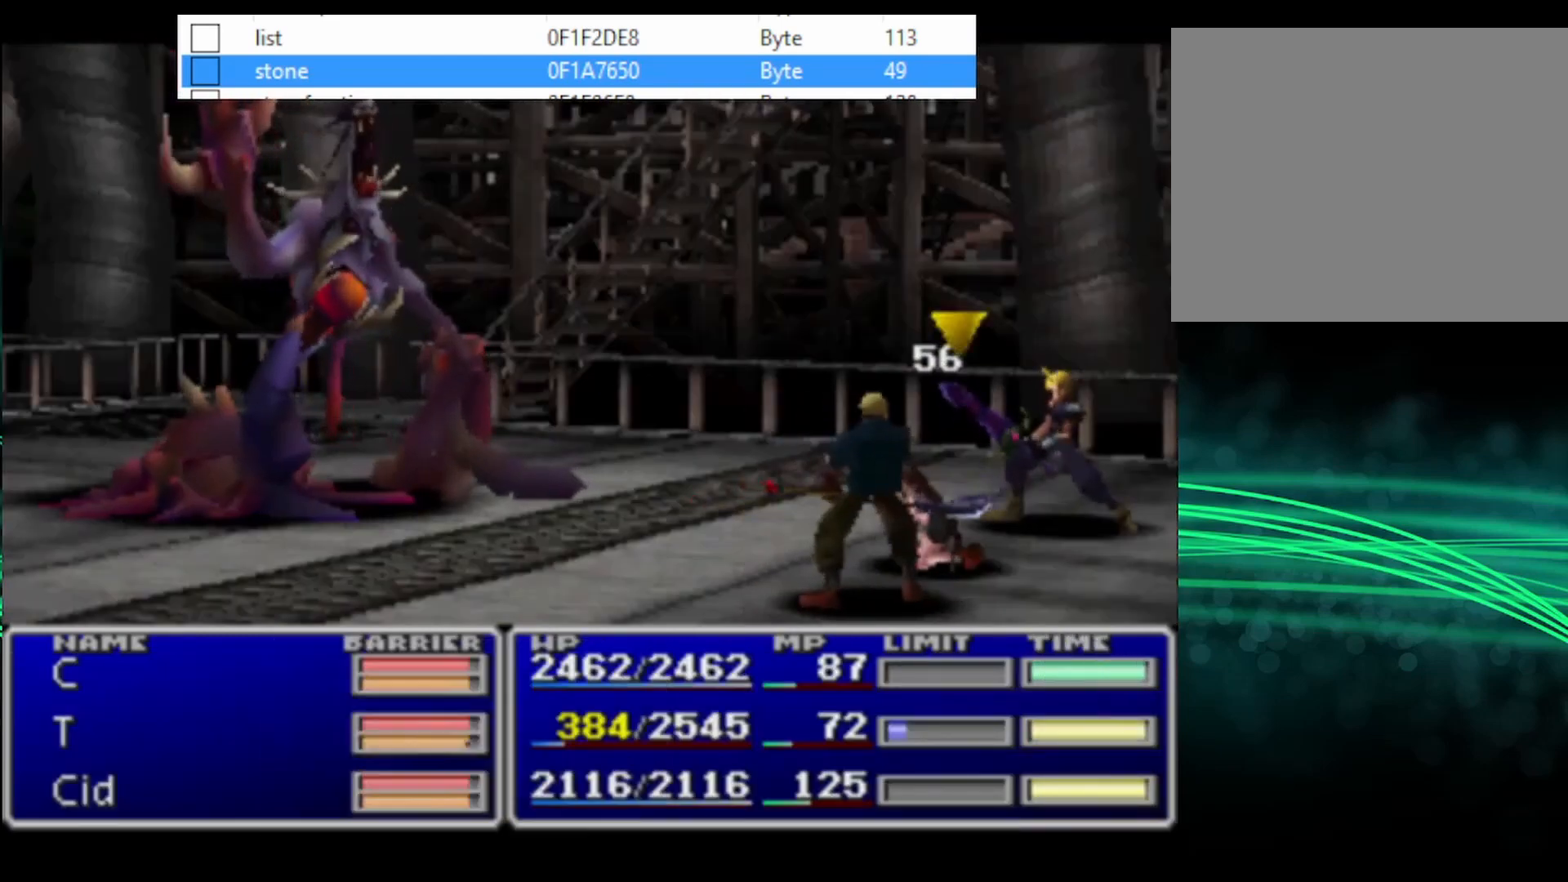
{"buttons": [], "events": [[200, "CIRCLE", "down"], [300, "CIRCLE", "up"]]}
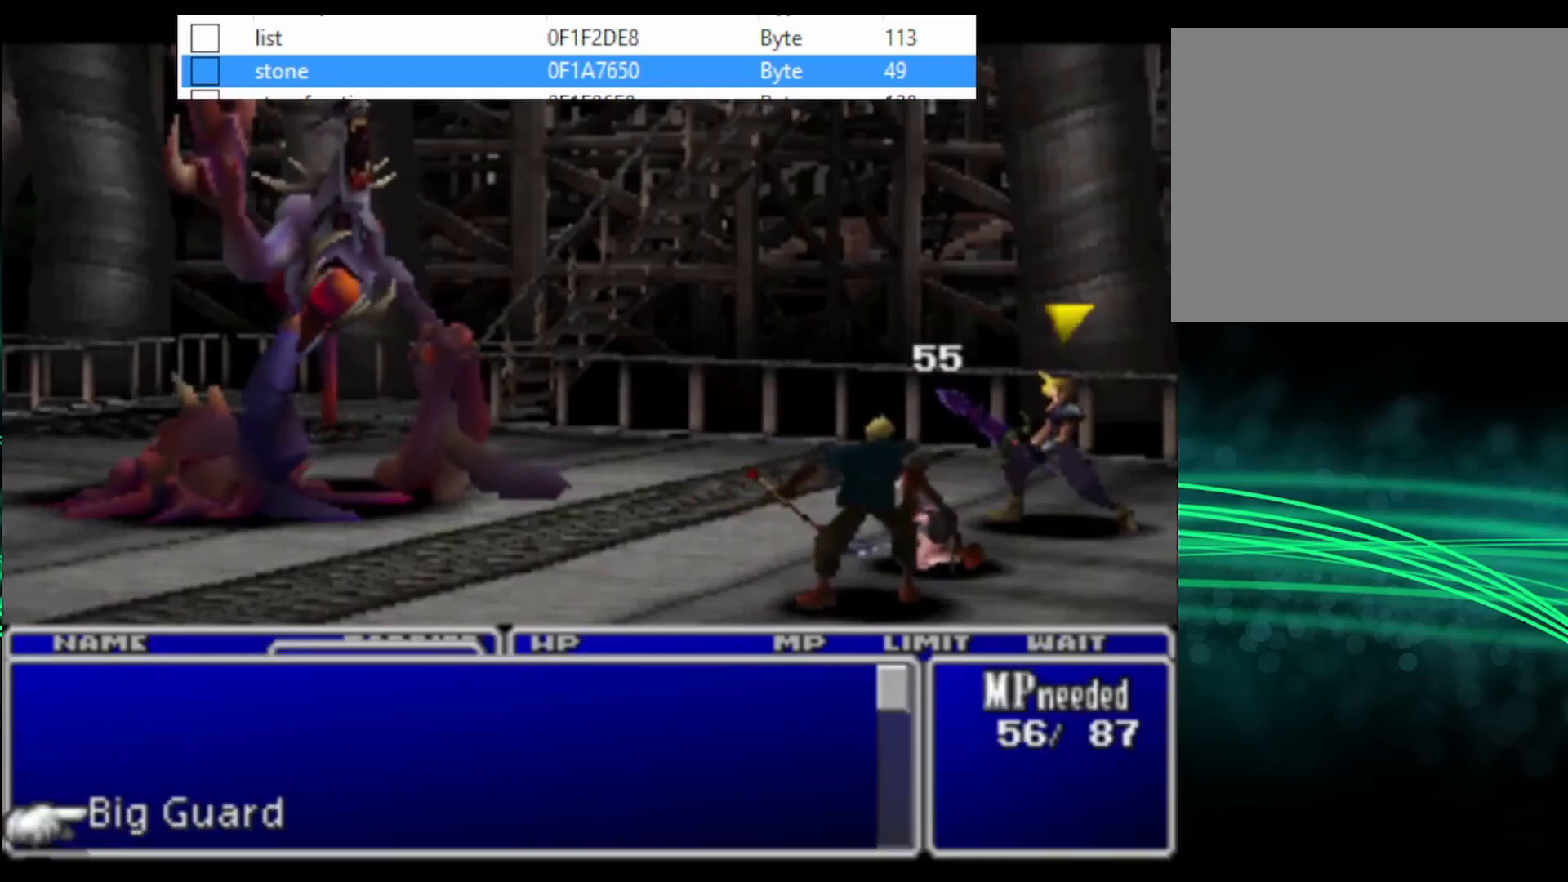
{"buttons": ["SQUARE"], "events": [[33, "SQUARE", "down"]]}
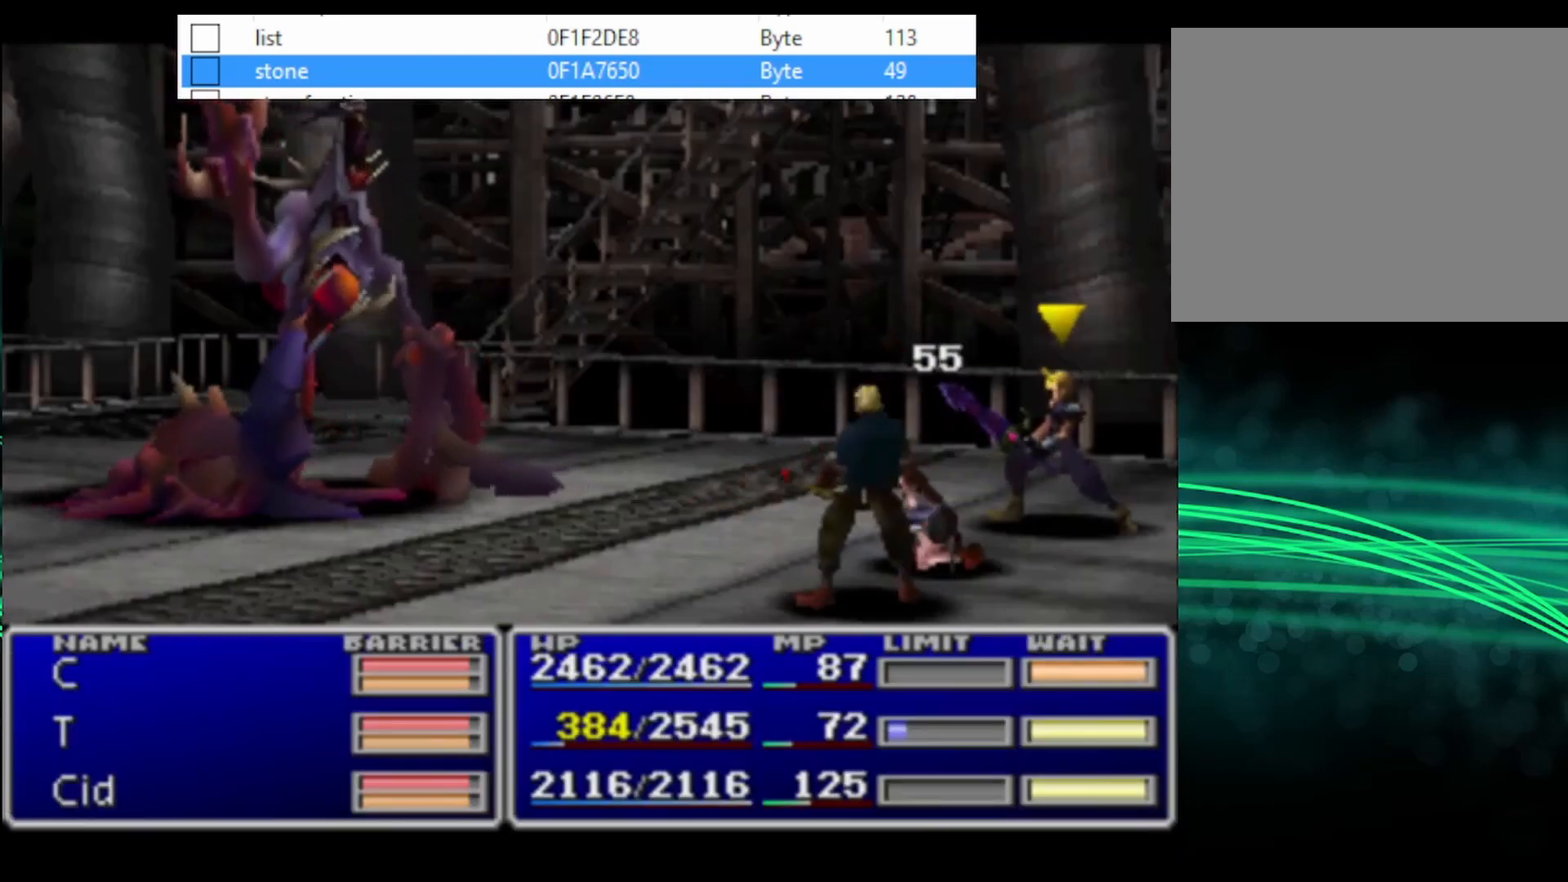
{"buttons": ["SQUARE"], "events": []}
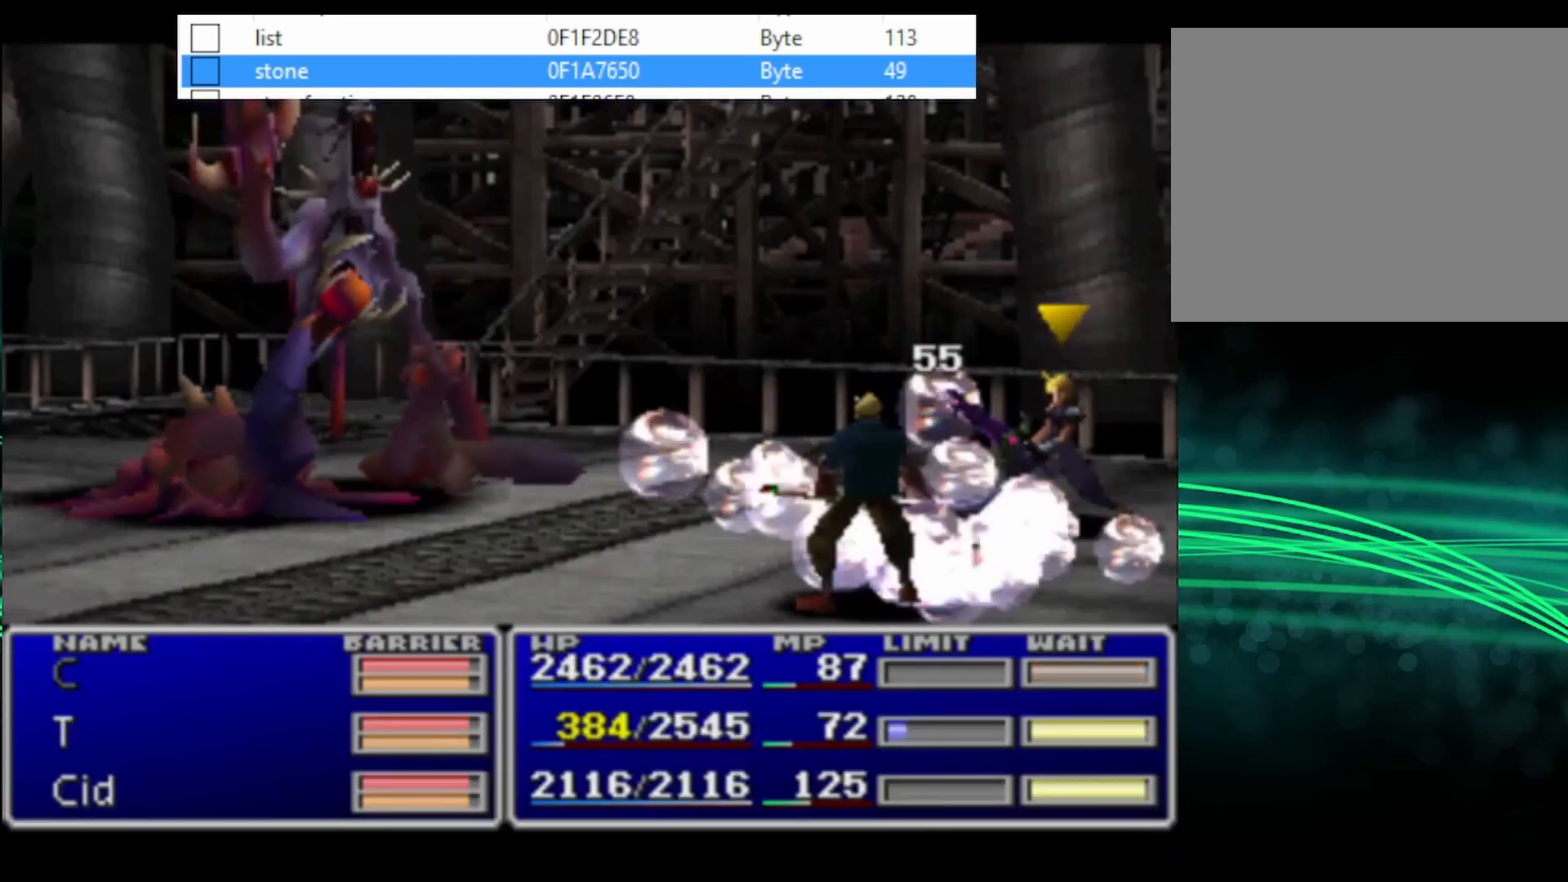
{"buttons": ["SQUARE"], "events": []}
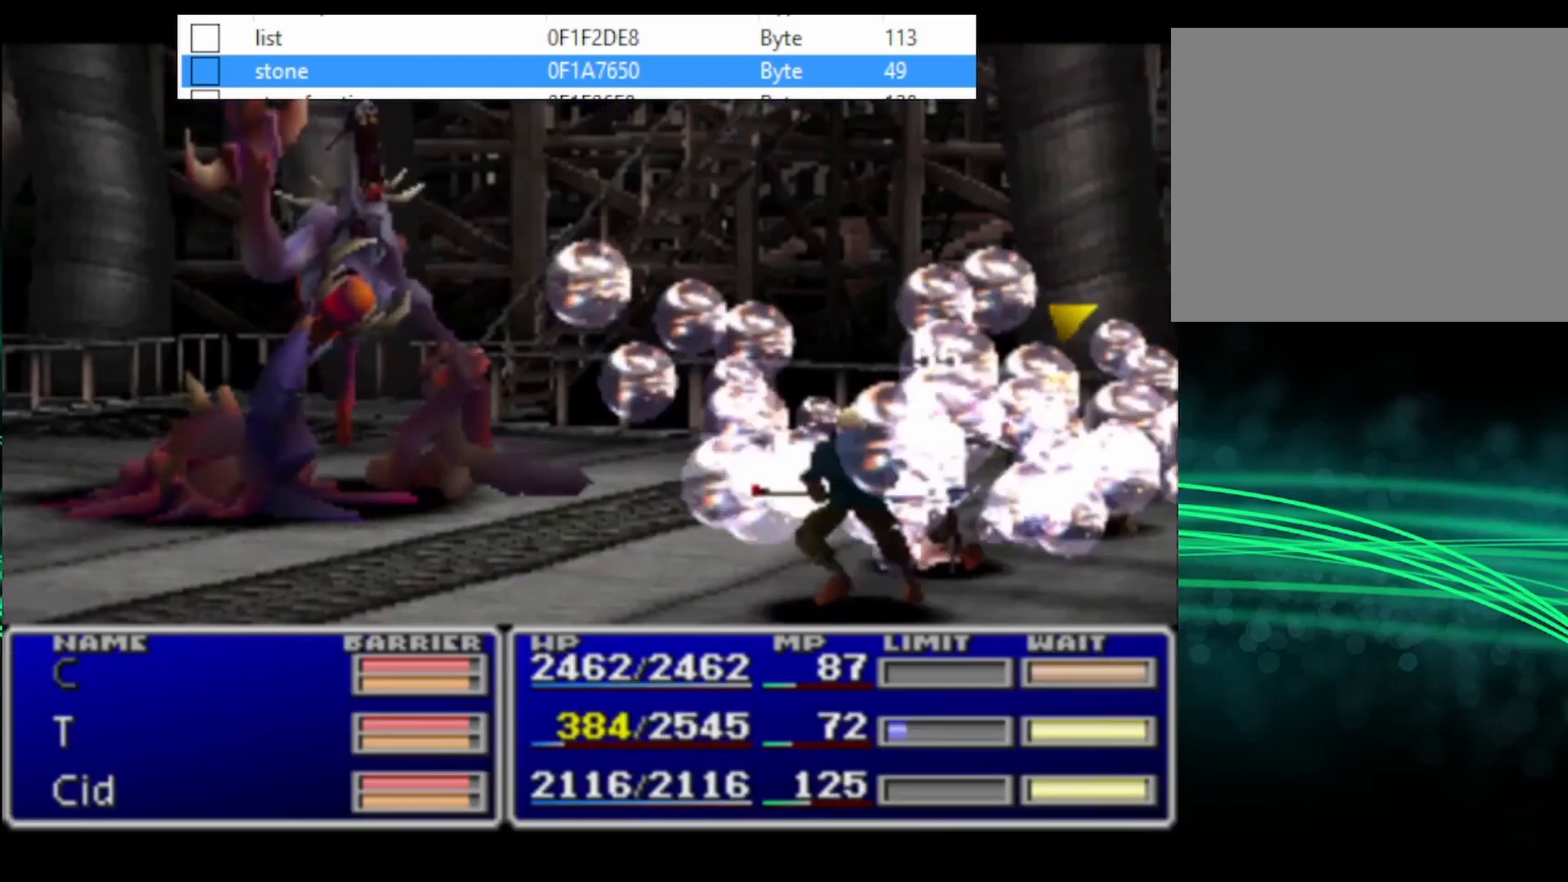
{"buttons": ["SQUARE"], "events": []}
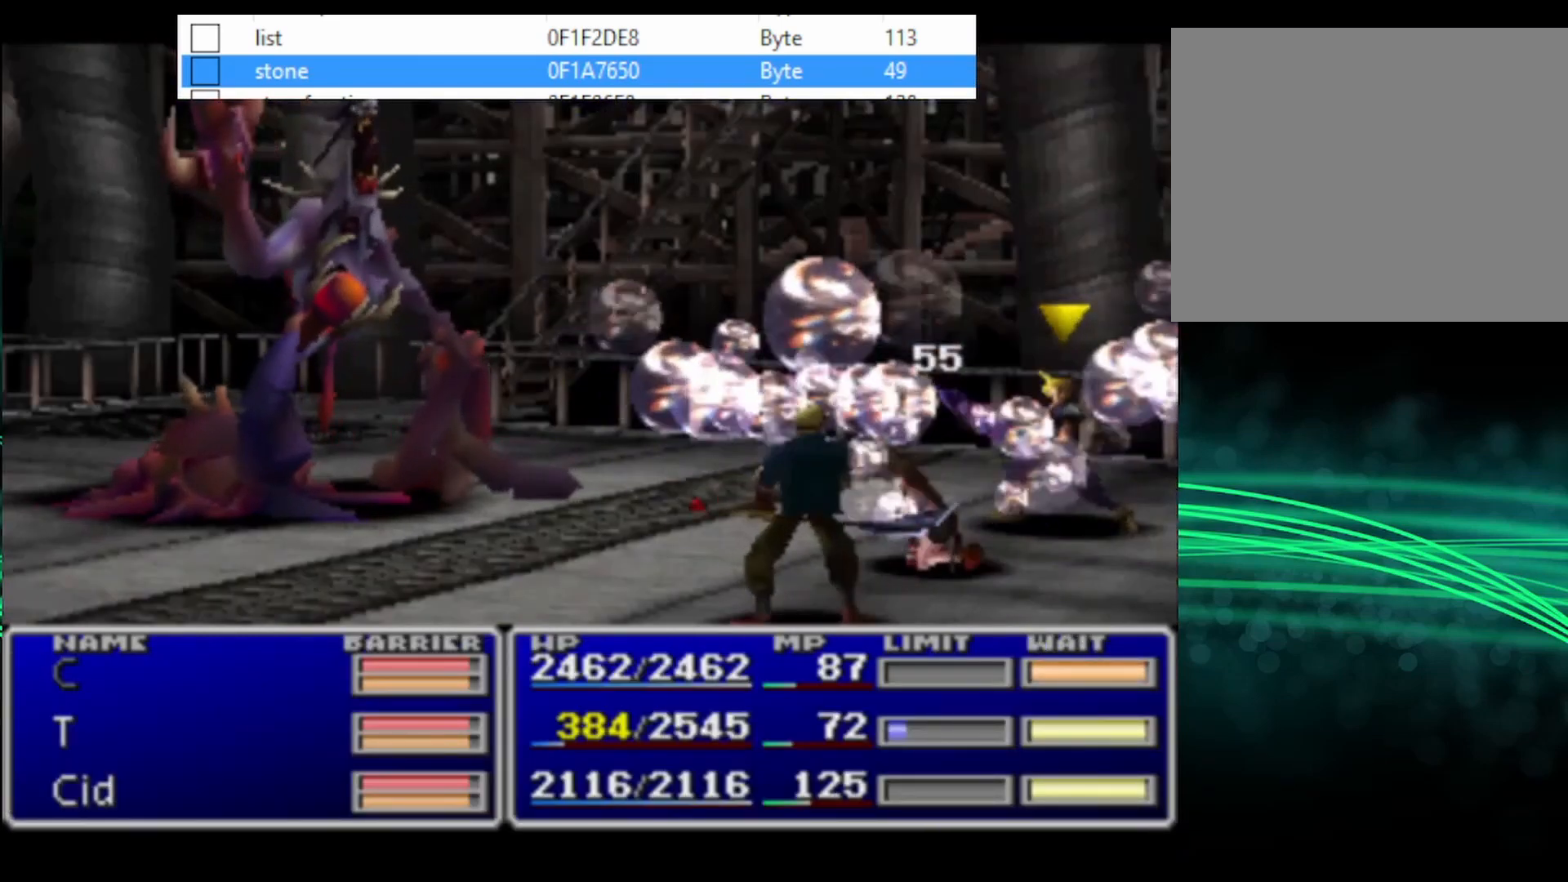
{"buttons": ["SQUARE"], "events": []}
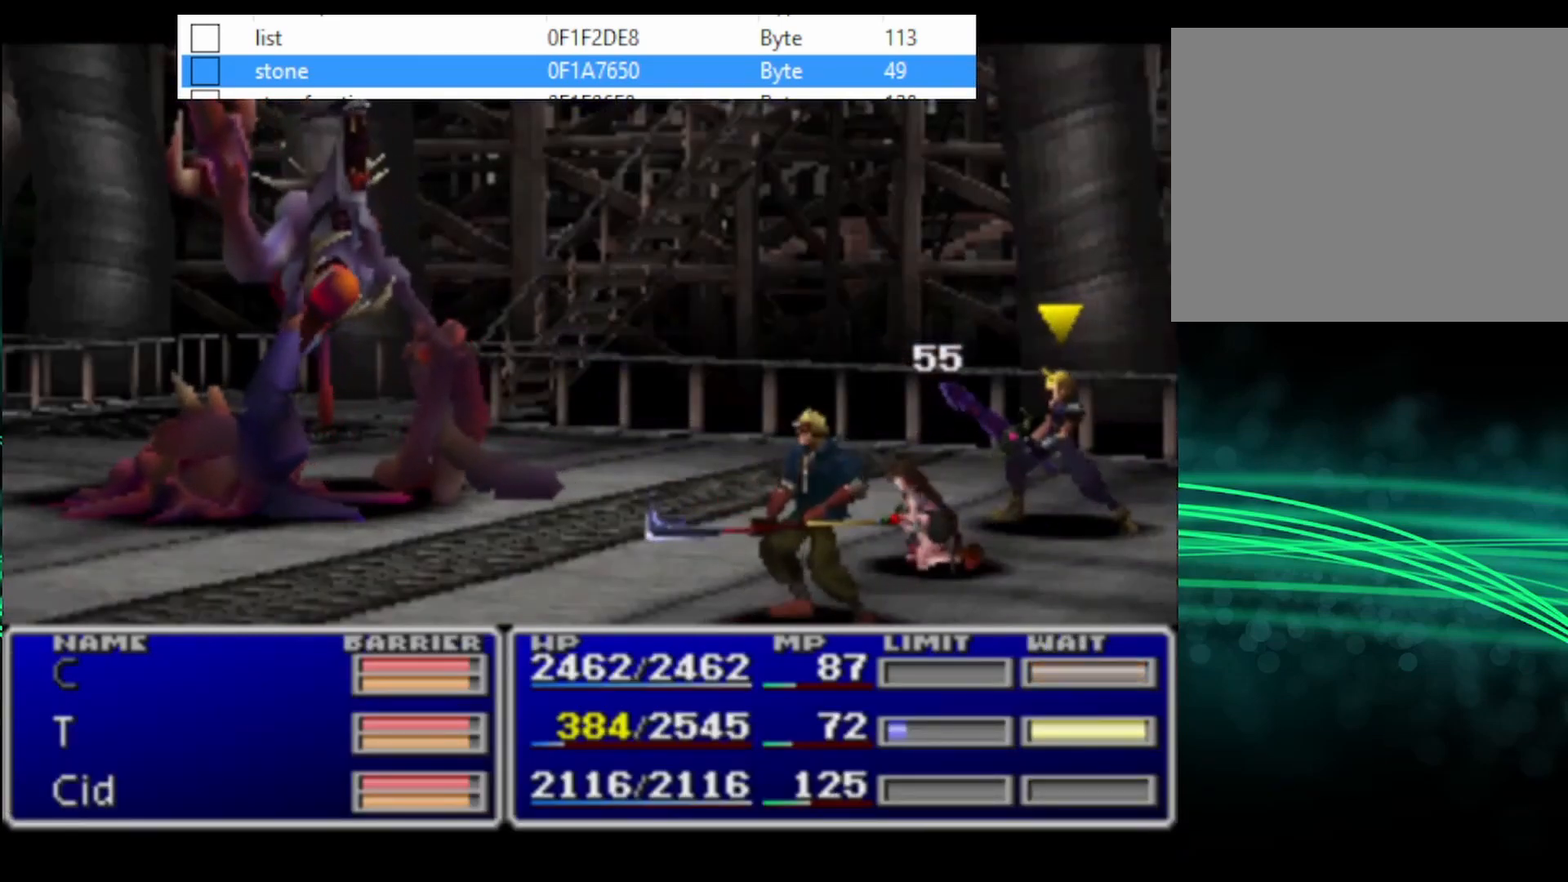
{"buttons": [], "events": [[167, "SQUARE", "up"]]}
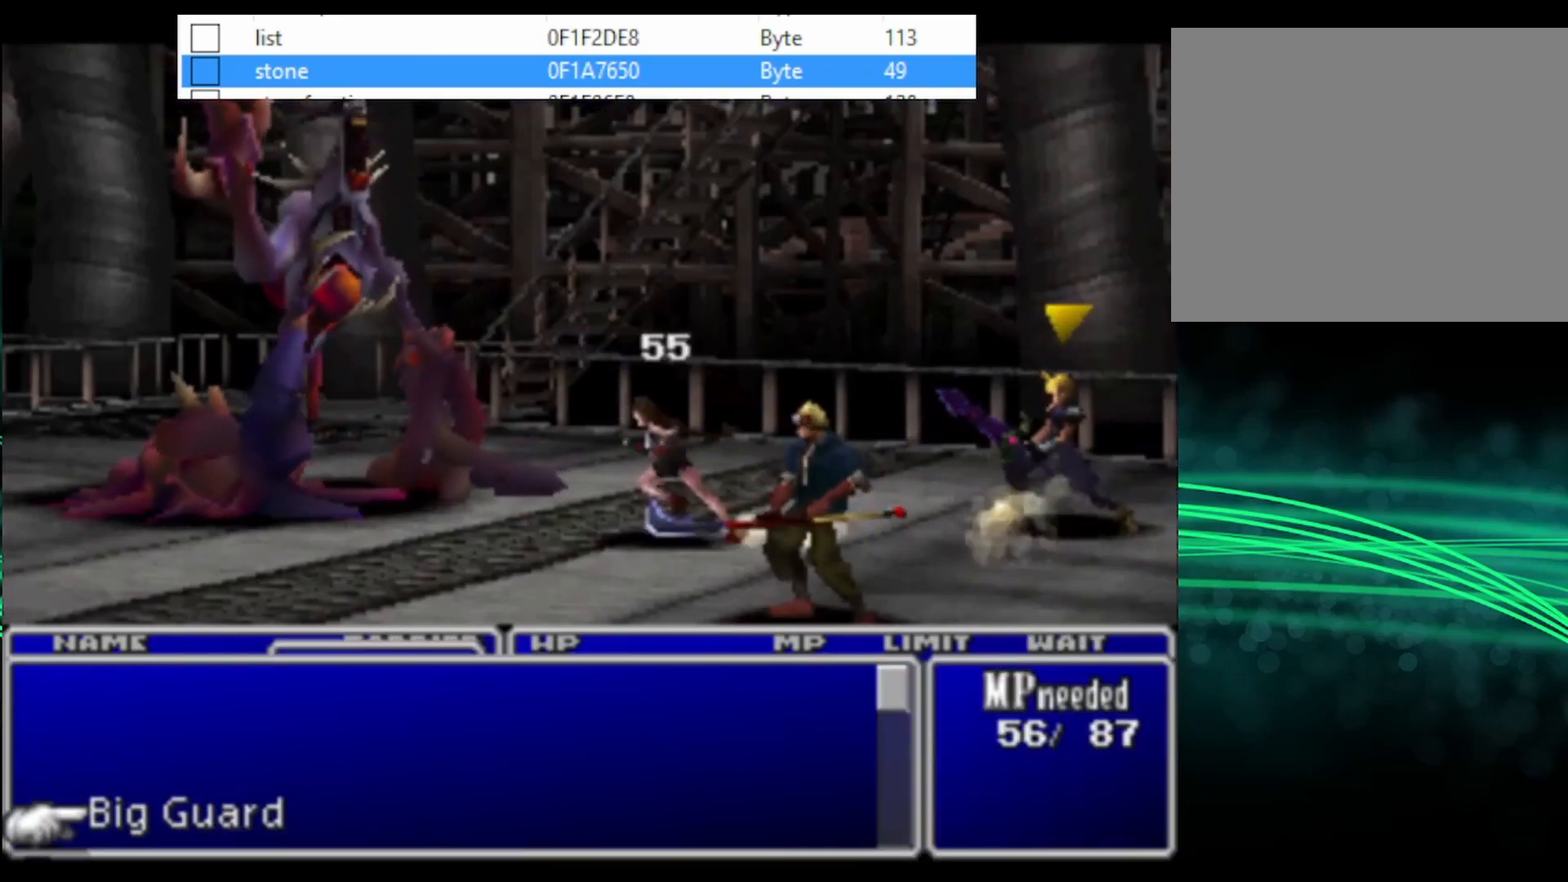
{"buttons": [], "events": []}
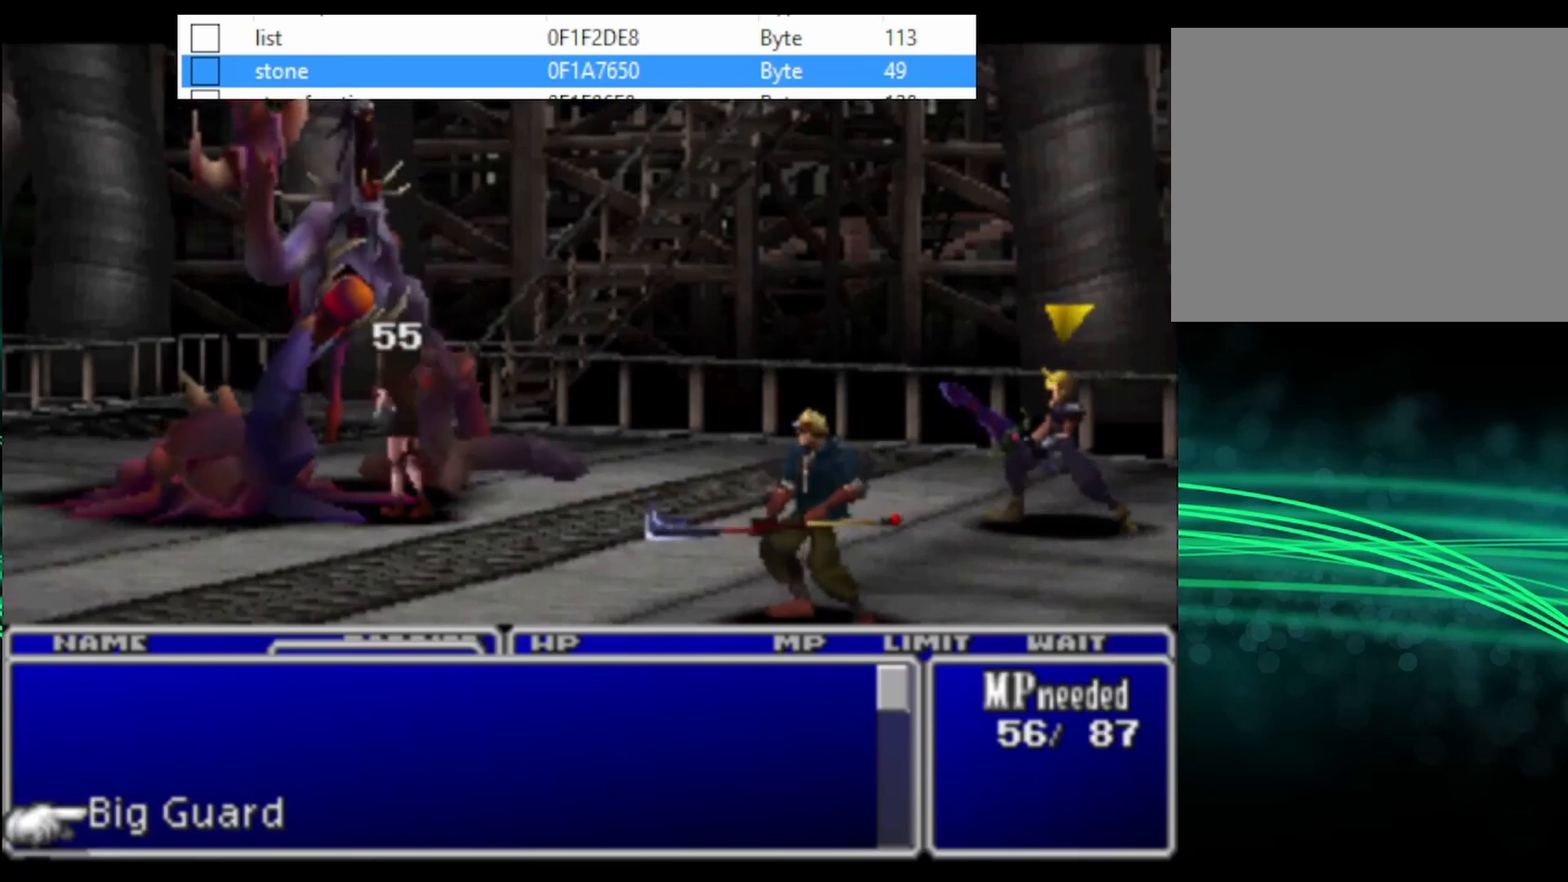
{"buttons": [], "events": []}
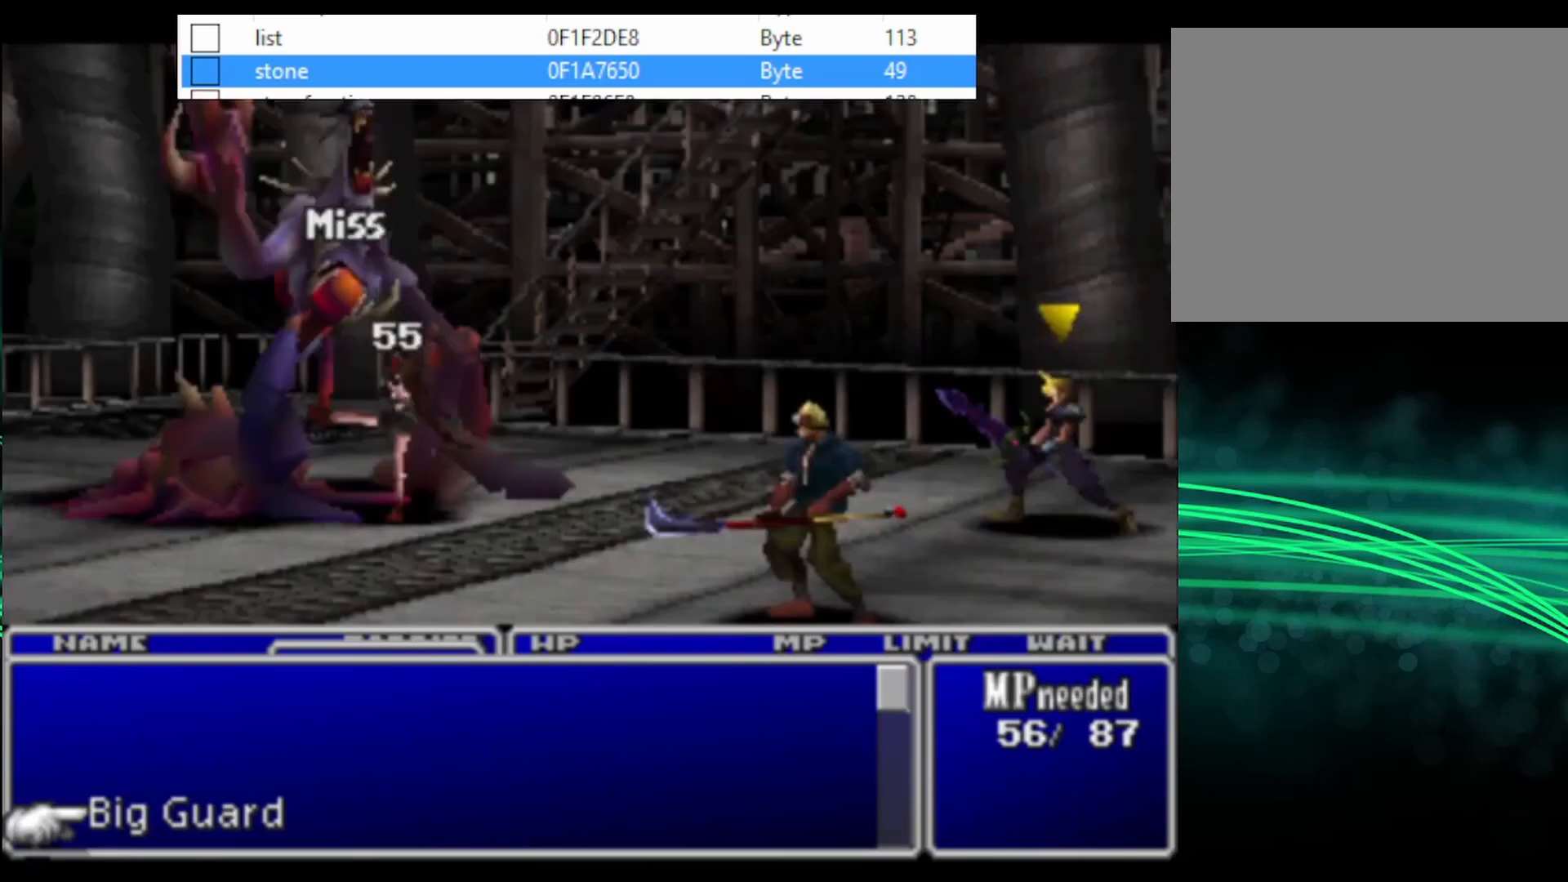
{"buttons": [], "events": []}
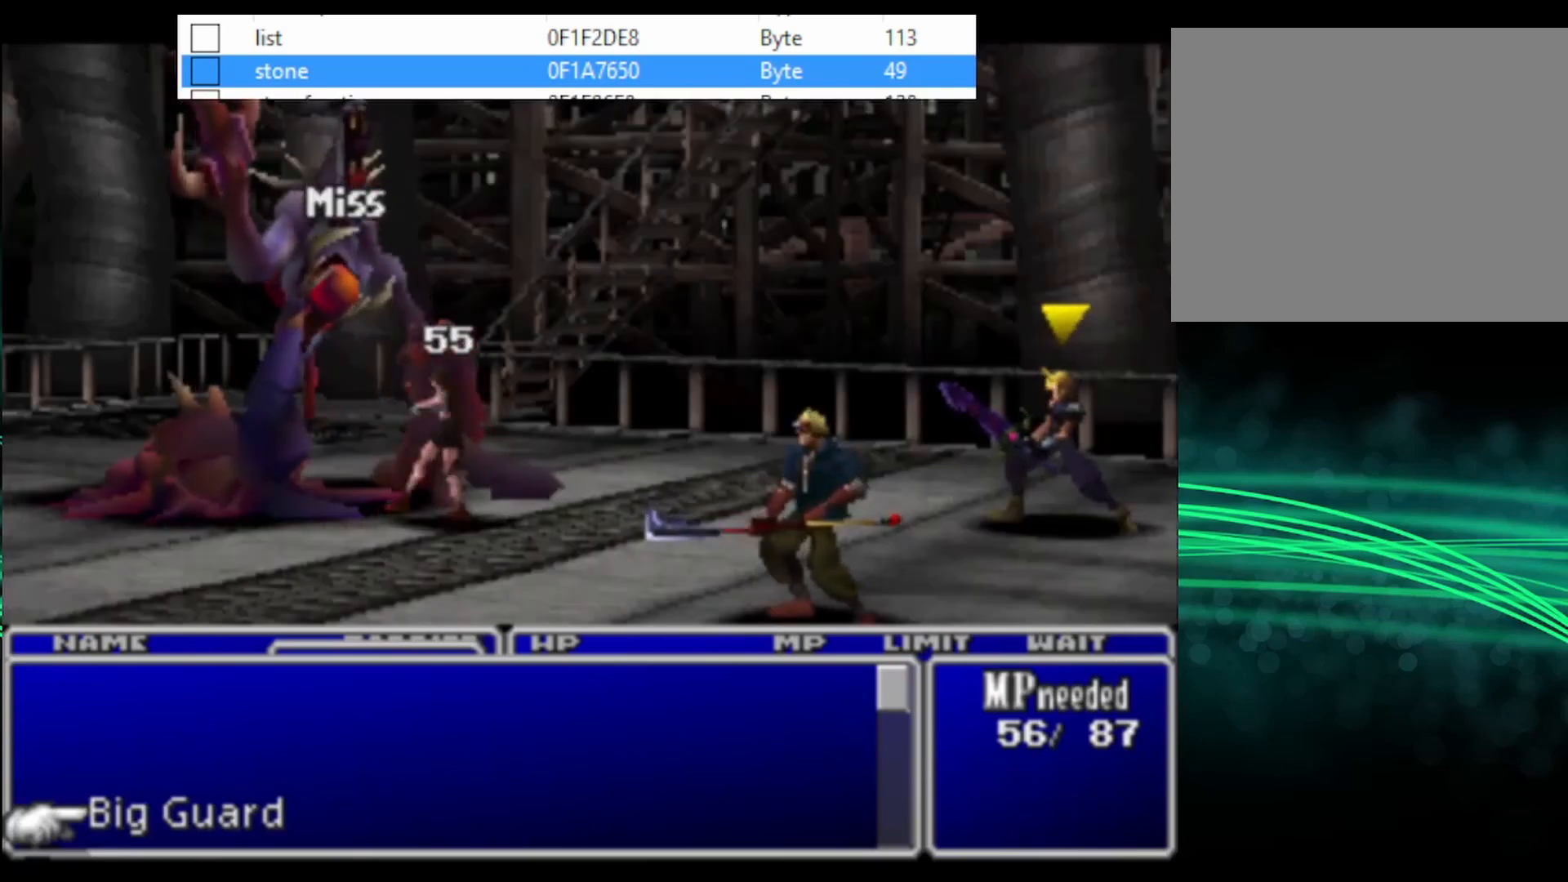
{"buttons": ["SQUARE"], "events": [[233, "SQUARE", "down"]]}
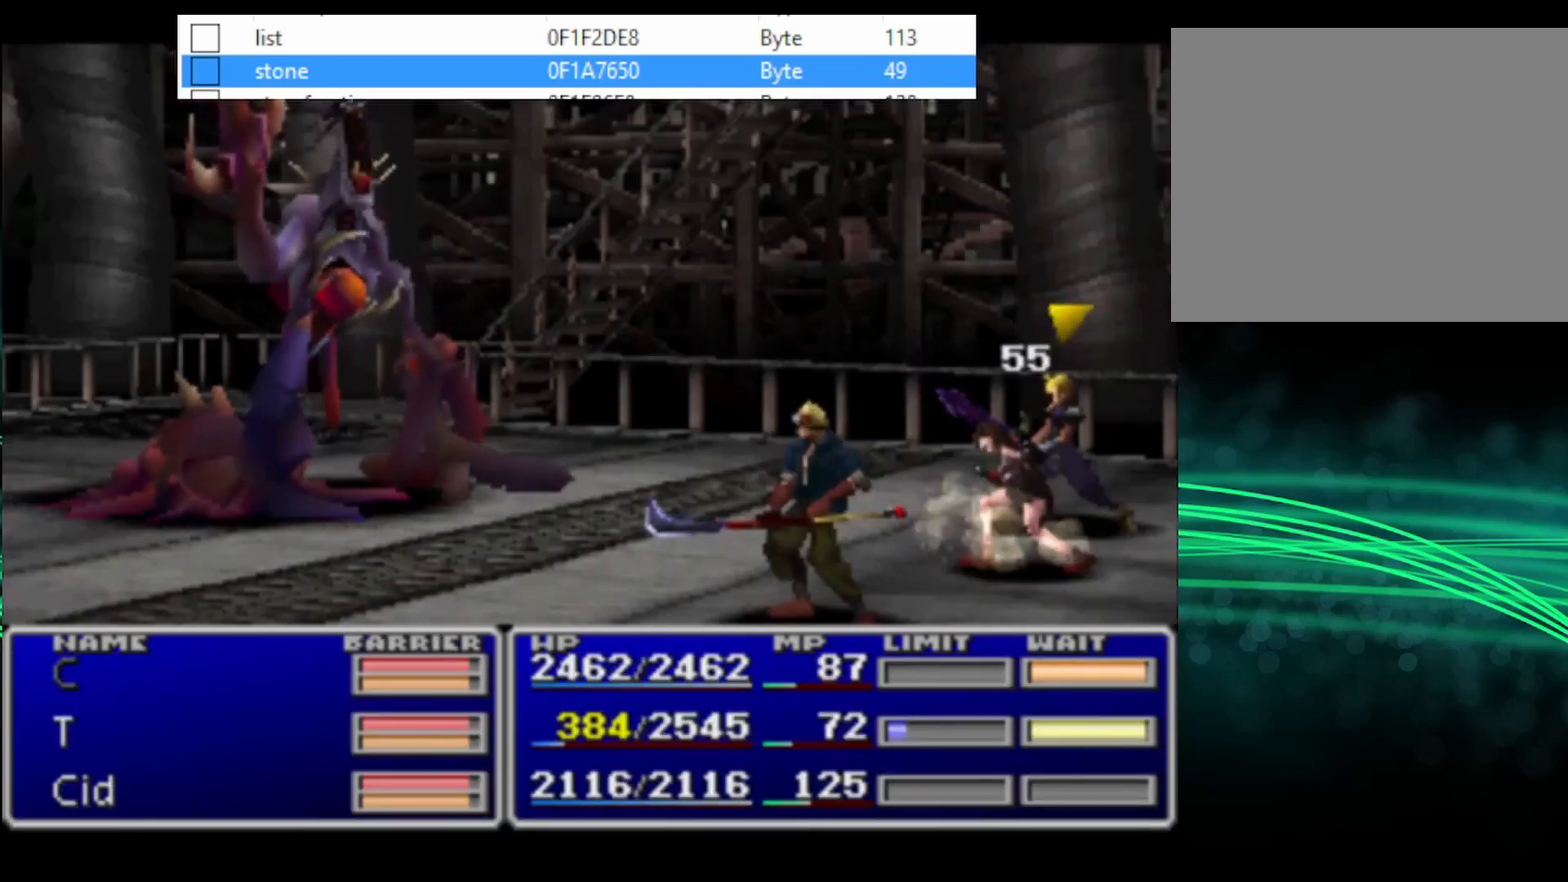
{"buttons": ["SQUARE"], "events": []}
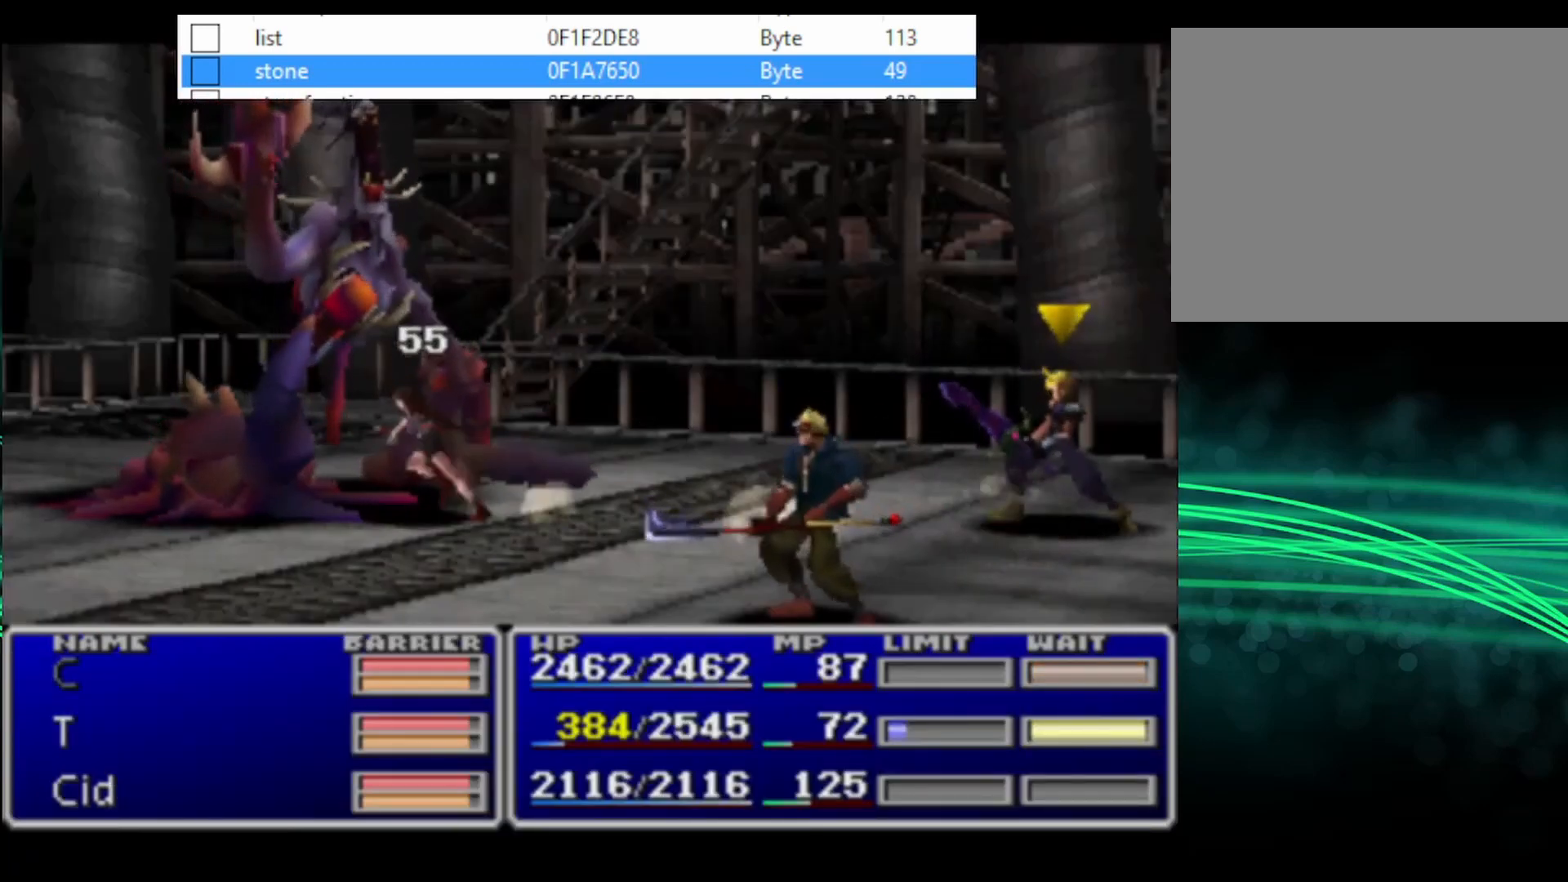
{"buttons": ["SQUARE"], "events": []}
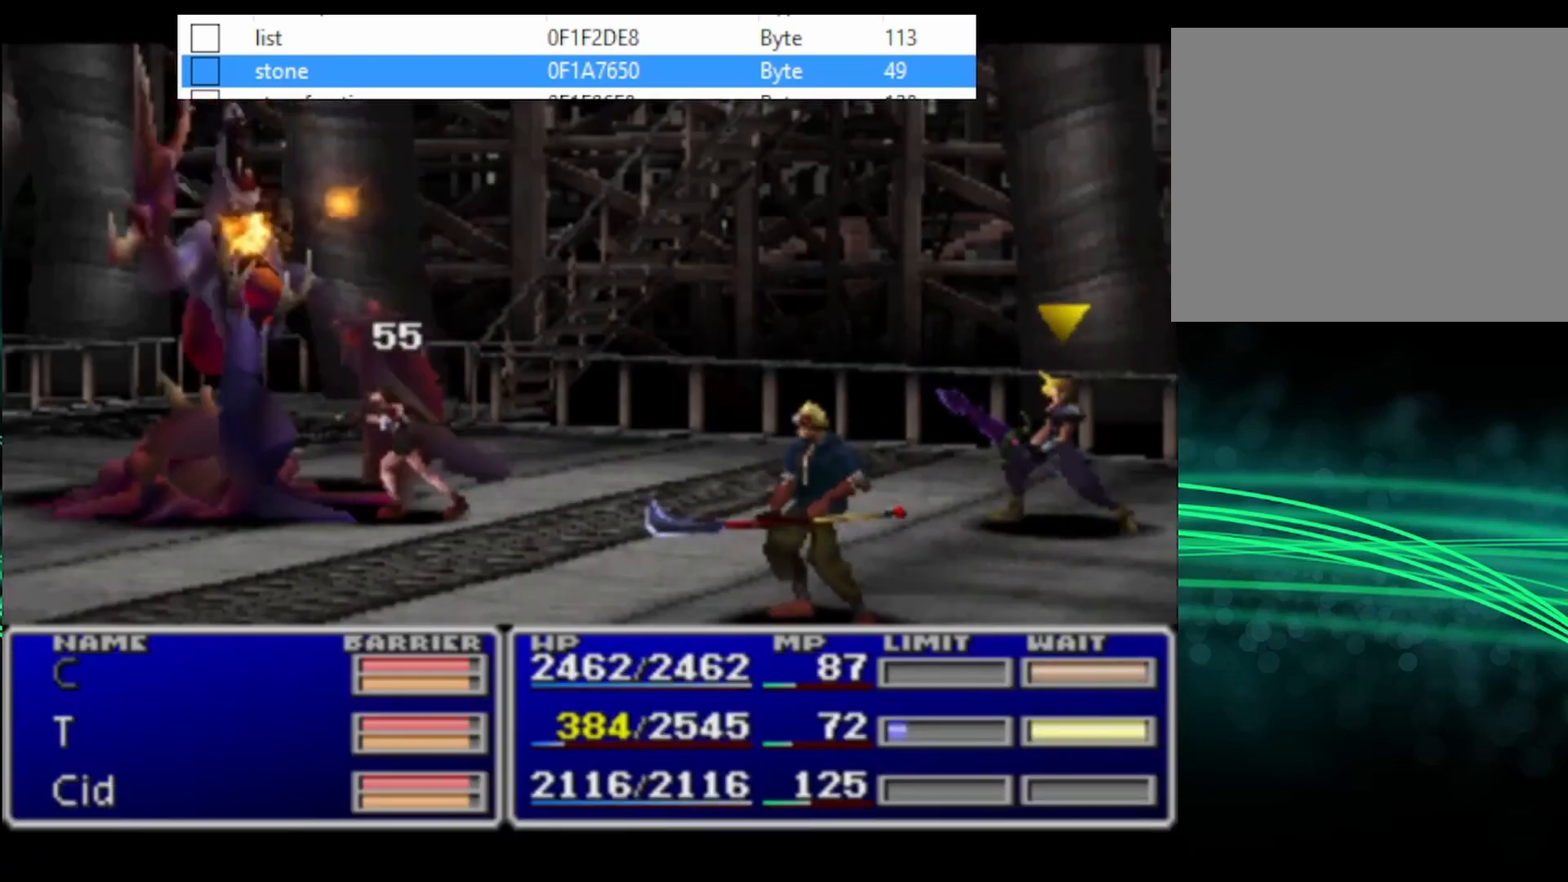
{"buttons": ["SQUARE"], "events": []}
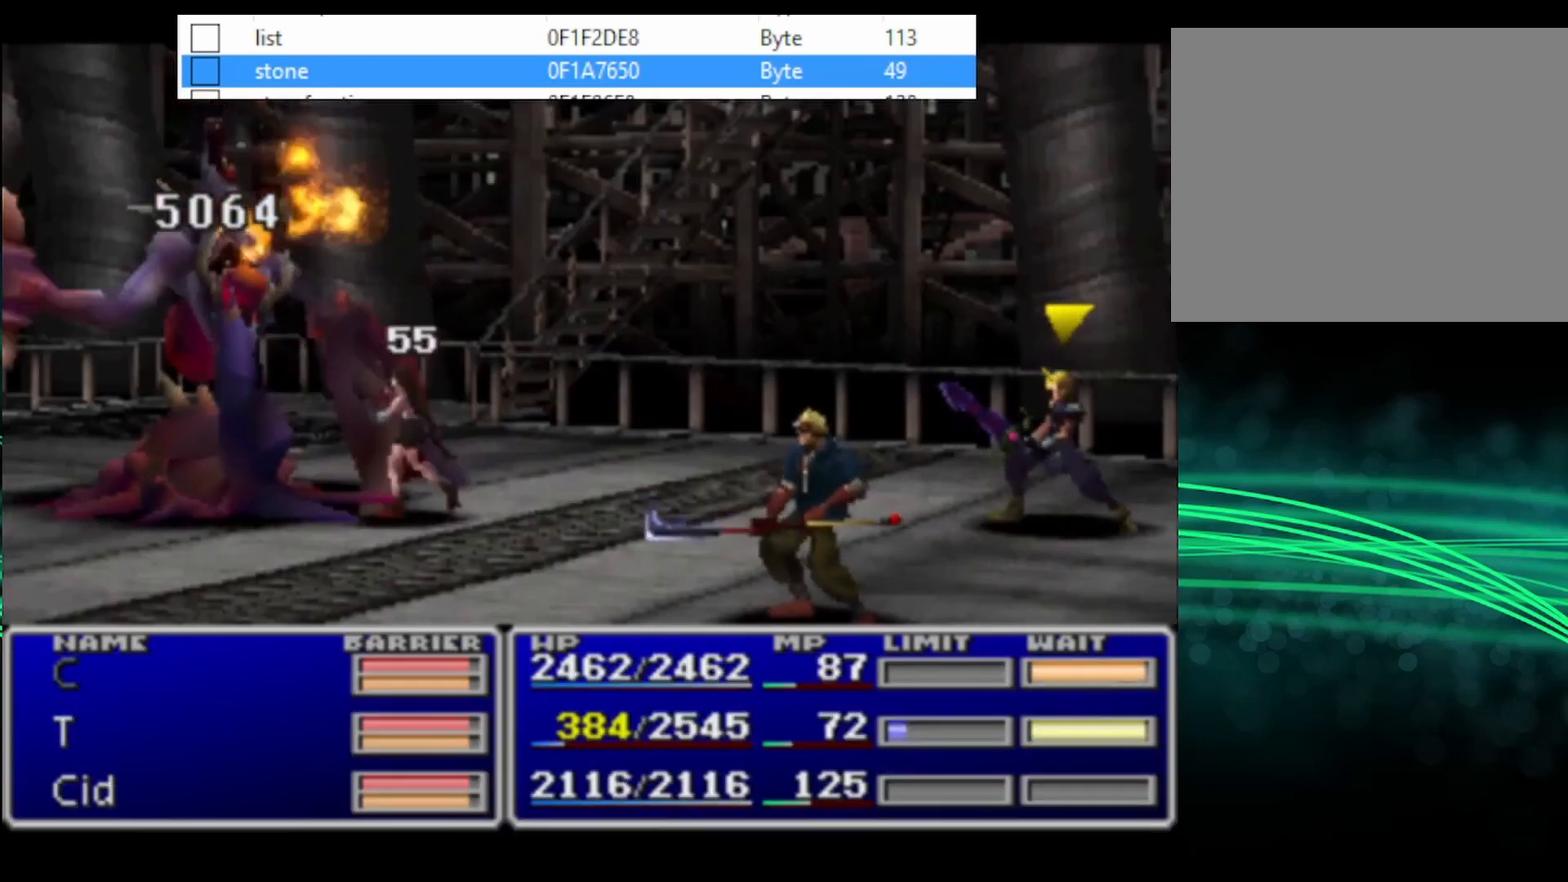
{"buttons": [], "events": [[500, "SQUARE", "up"]]}
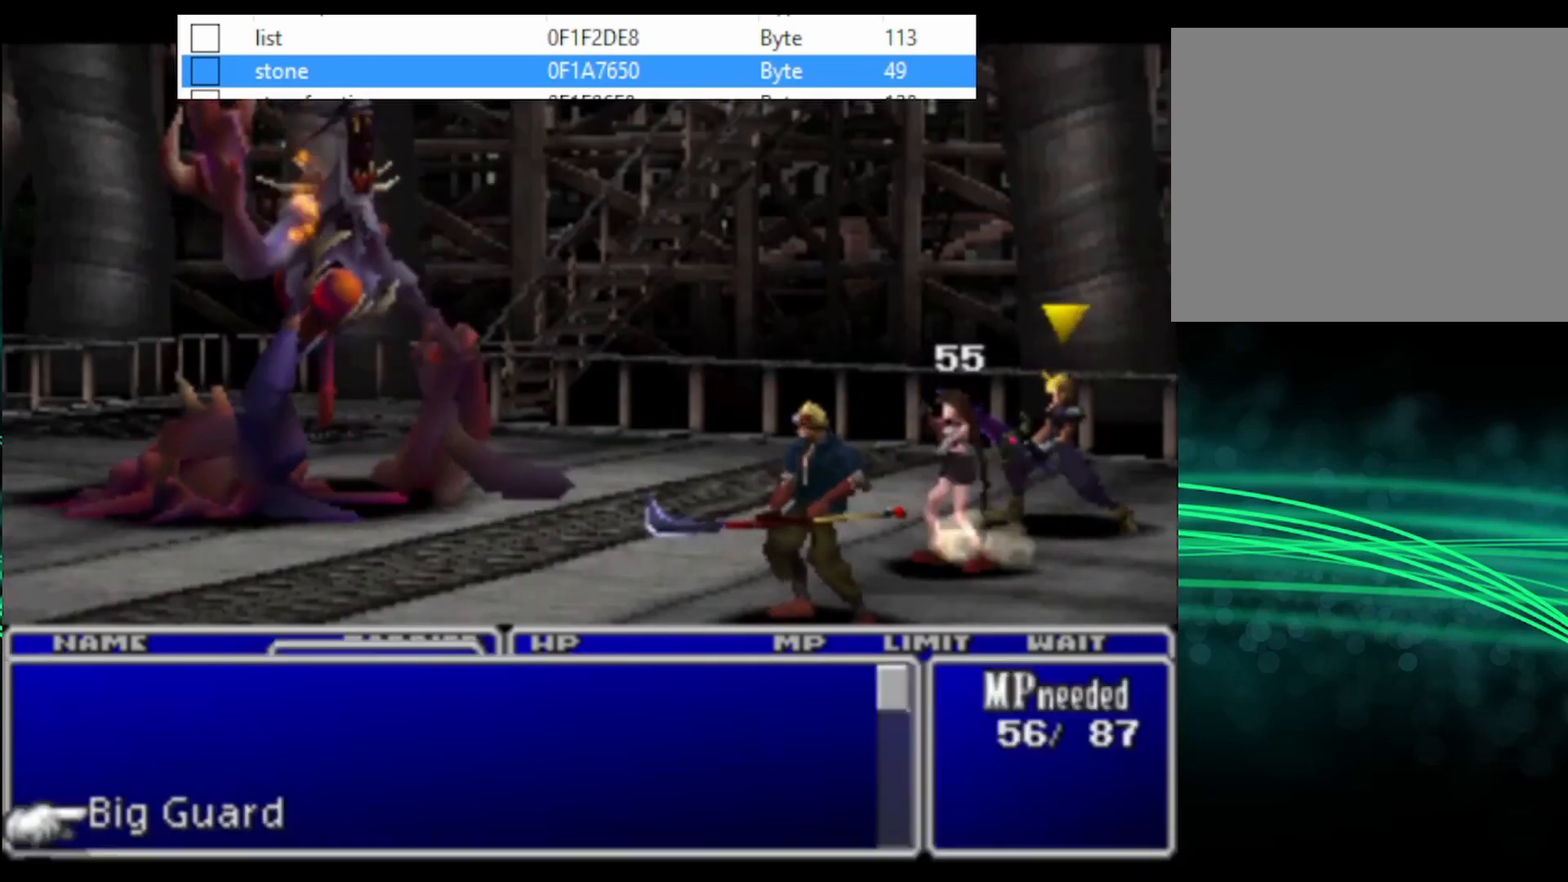
{"buttons": [], "events": [[167, "CROSS", "down"], [267, "CROSS", "up"]]}
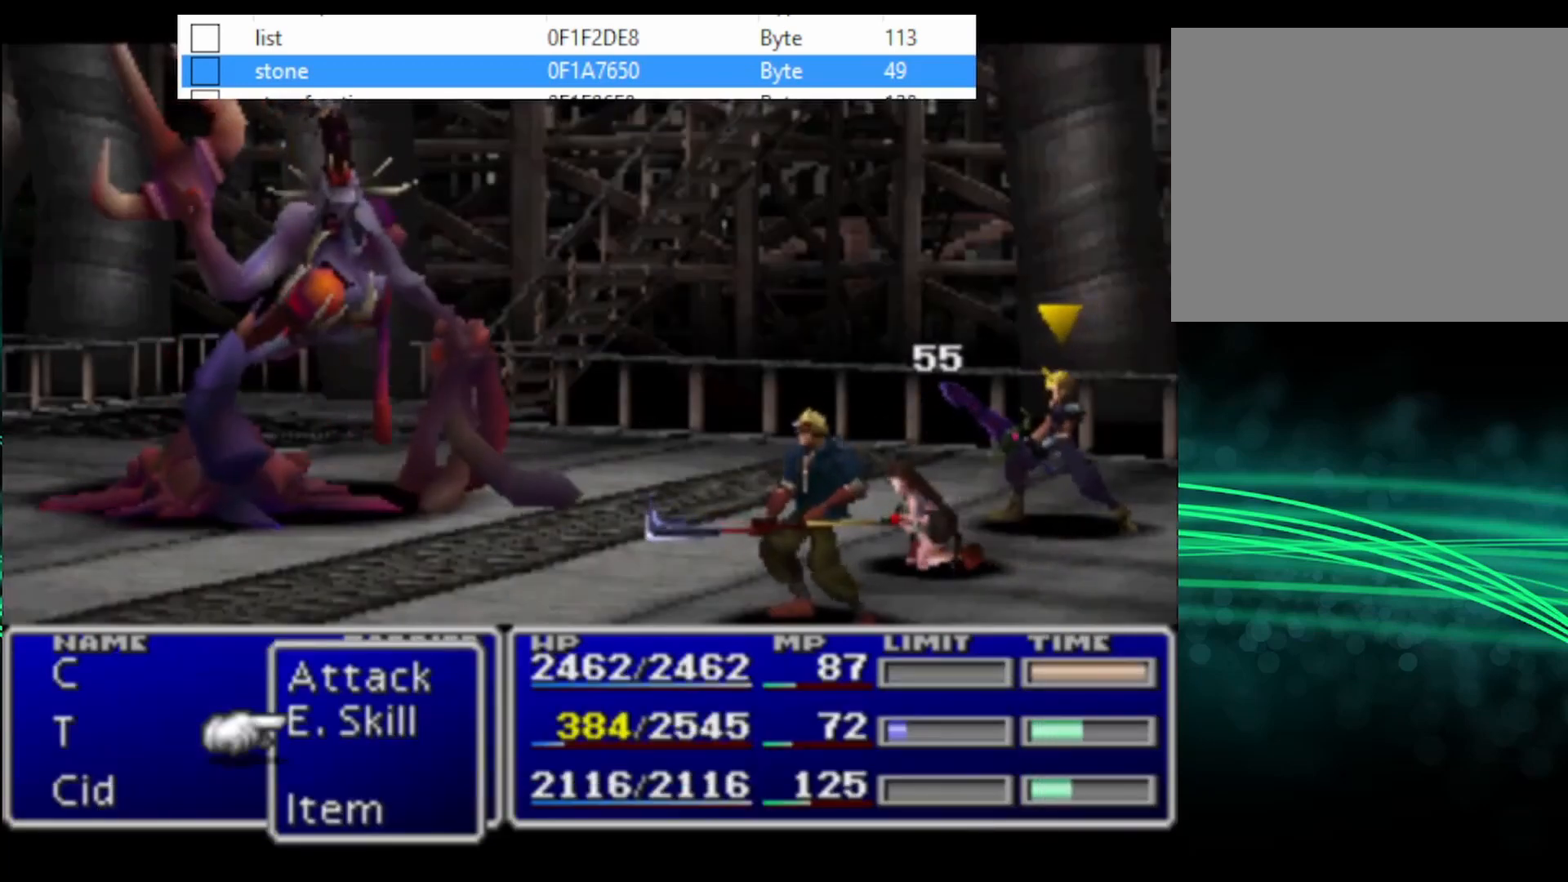
{"buttons": [], "events": []}
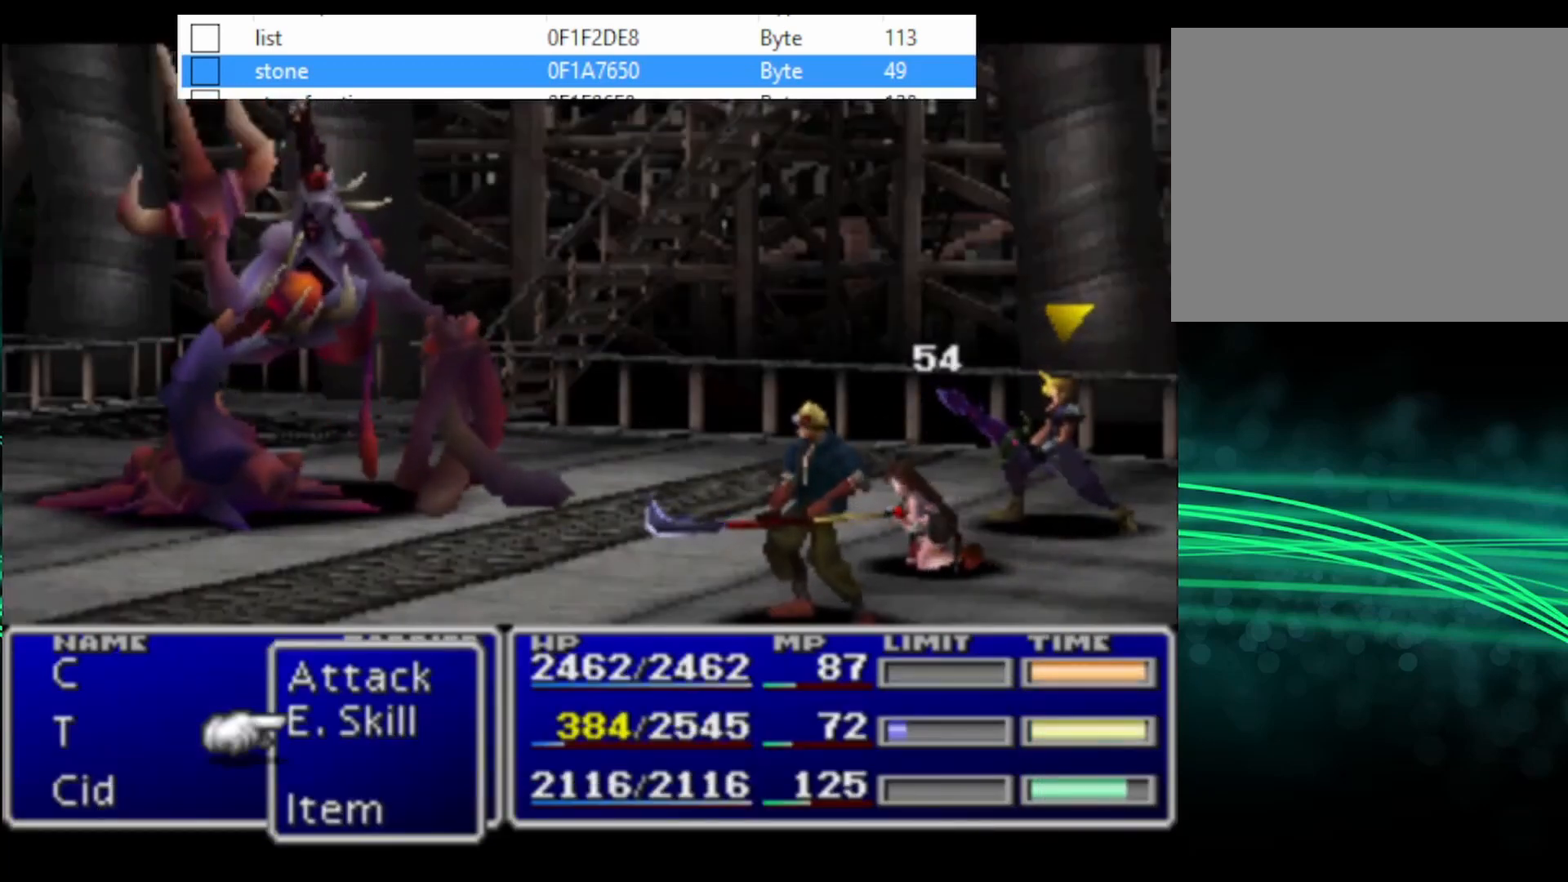
{"buttons": [], "events": [[133, "TRIANGLE", "down"], [233, "TRIANGLE", "up"]]}
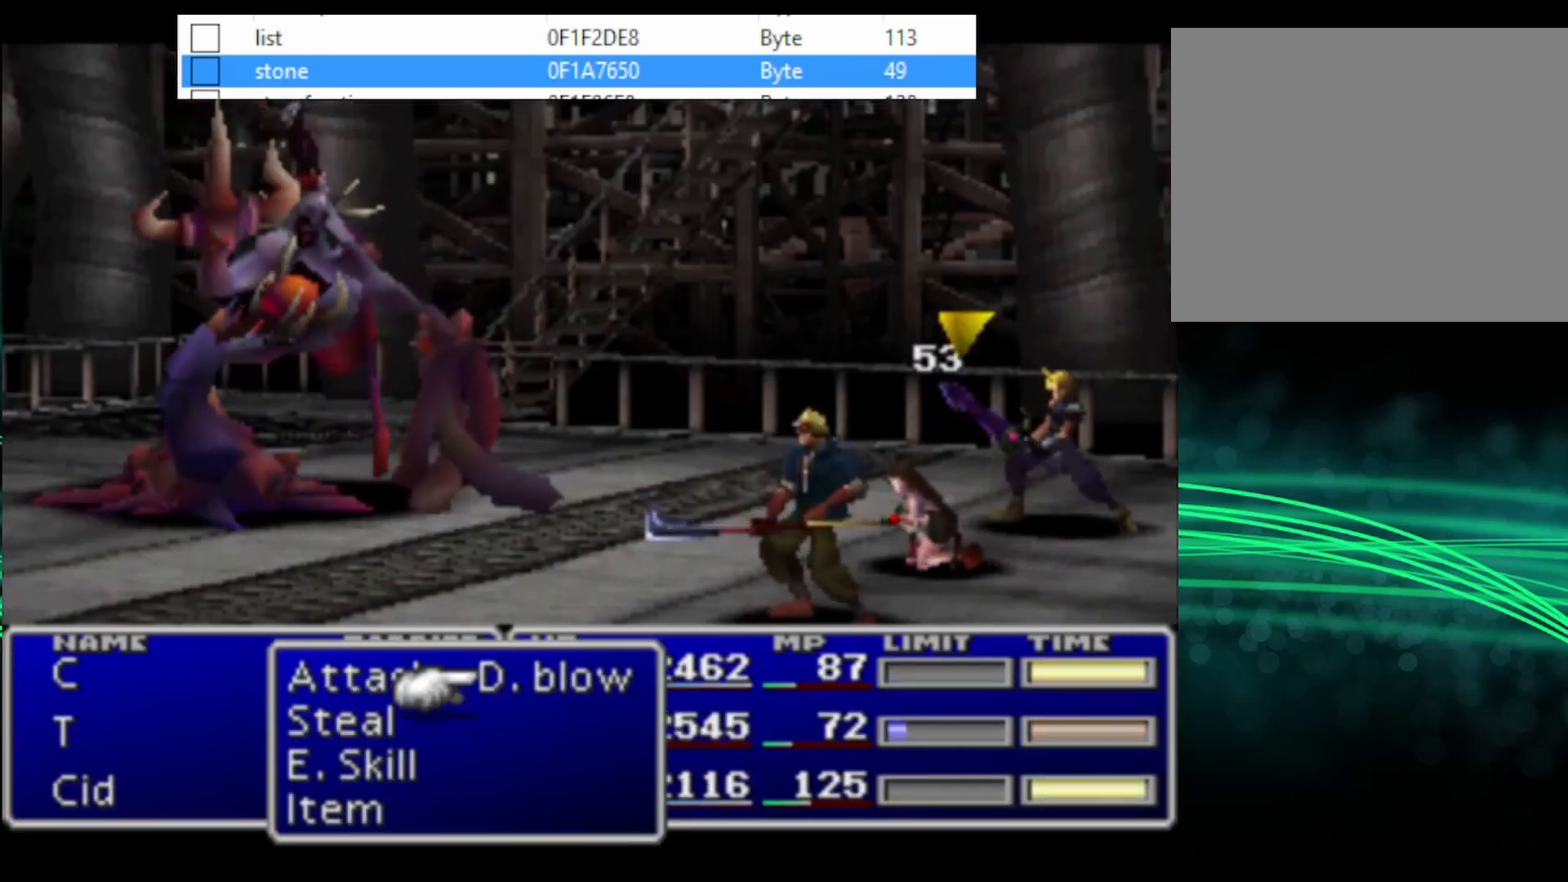
{"buttons": [], "events": [[233, "CIRCLE", "down"], [300, "CIRCLE", "up"], [367, "CIRCLE", "down"], [467, "CIRCLE", "up"]]}
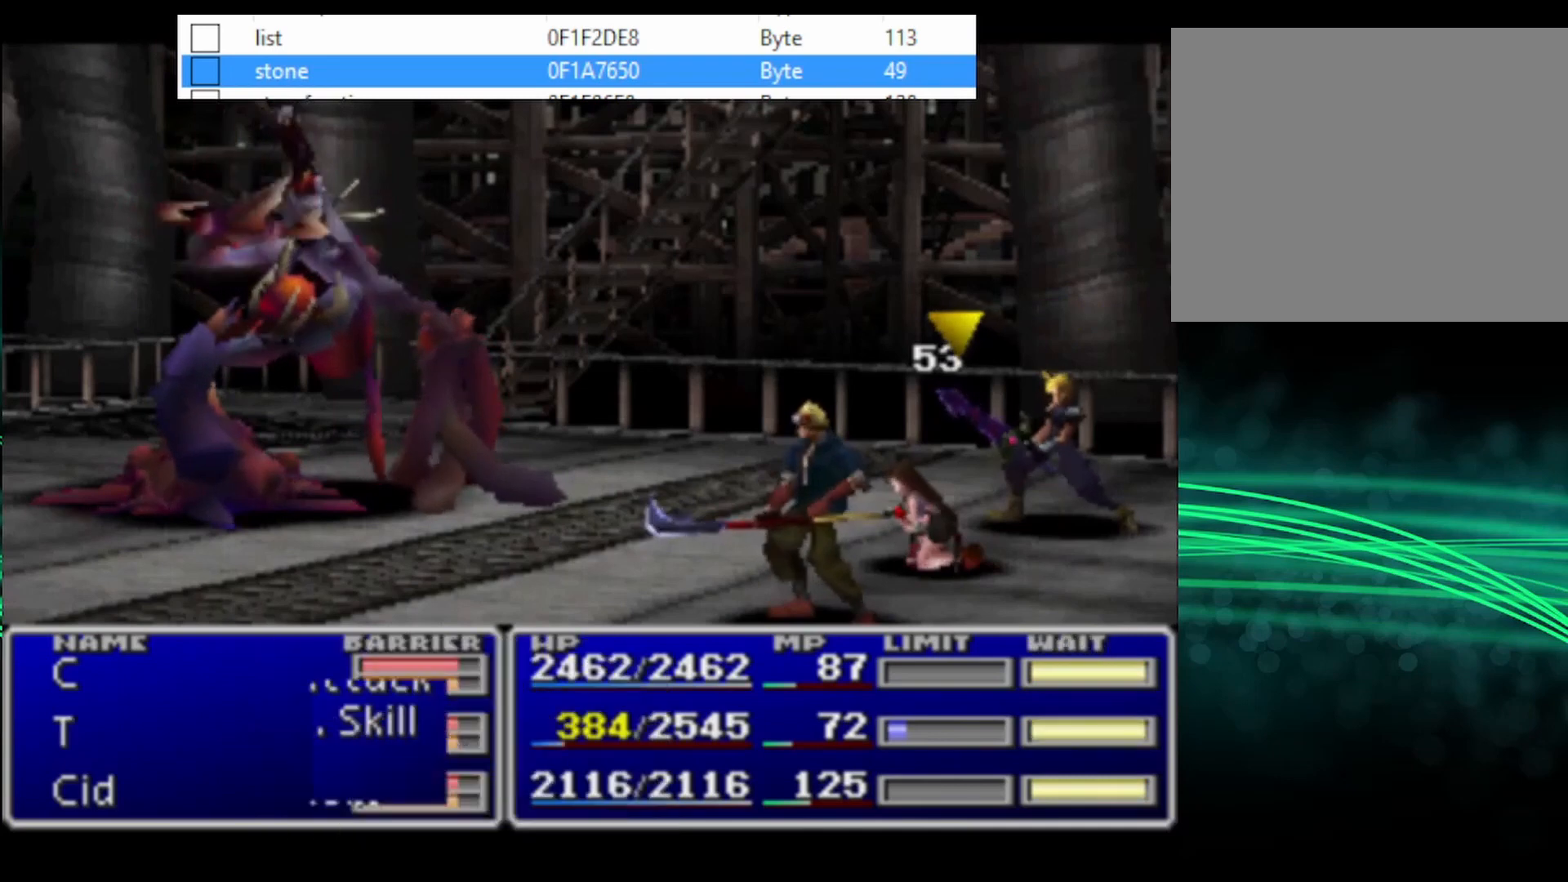
{"buttons": [], "events": [[100, "CIRCLE", "down"], [200, "CIRCLE", "up"]]}
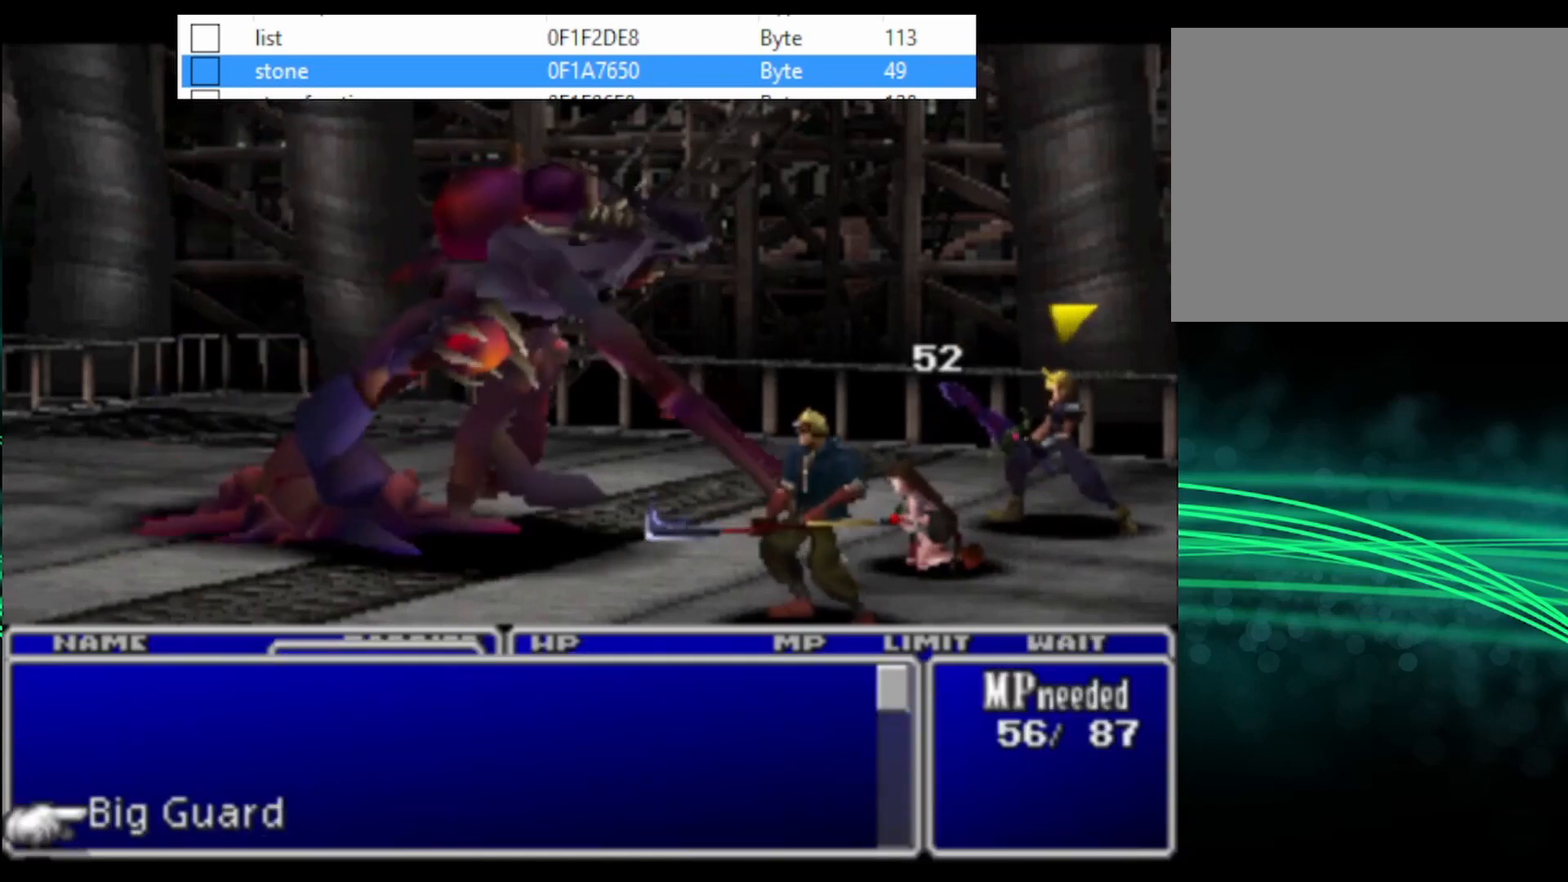
{"buttons": [], "events": []}
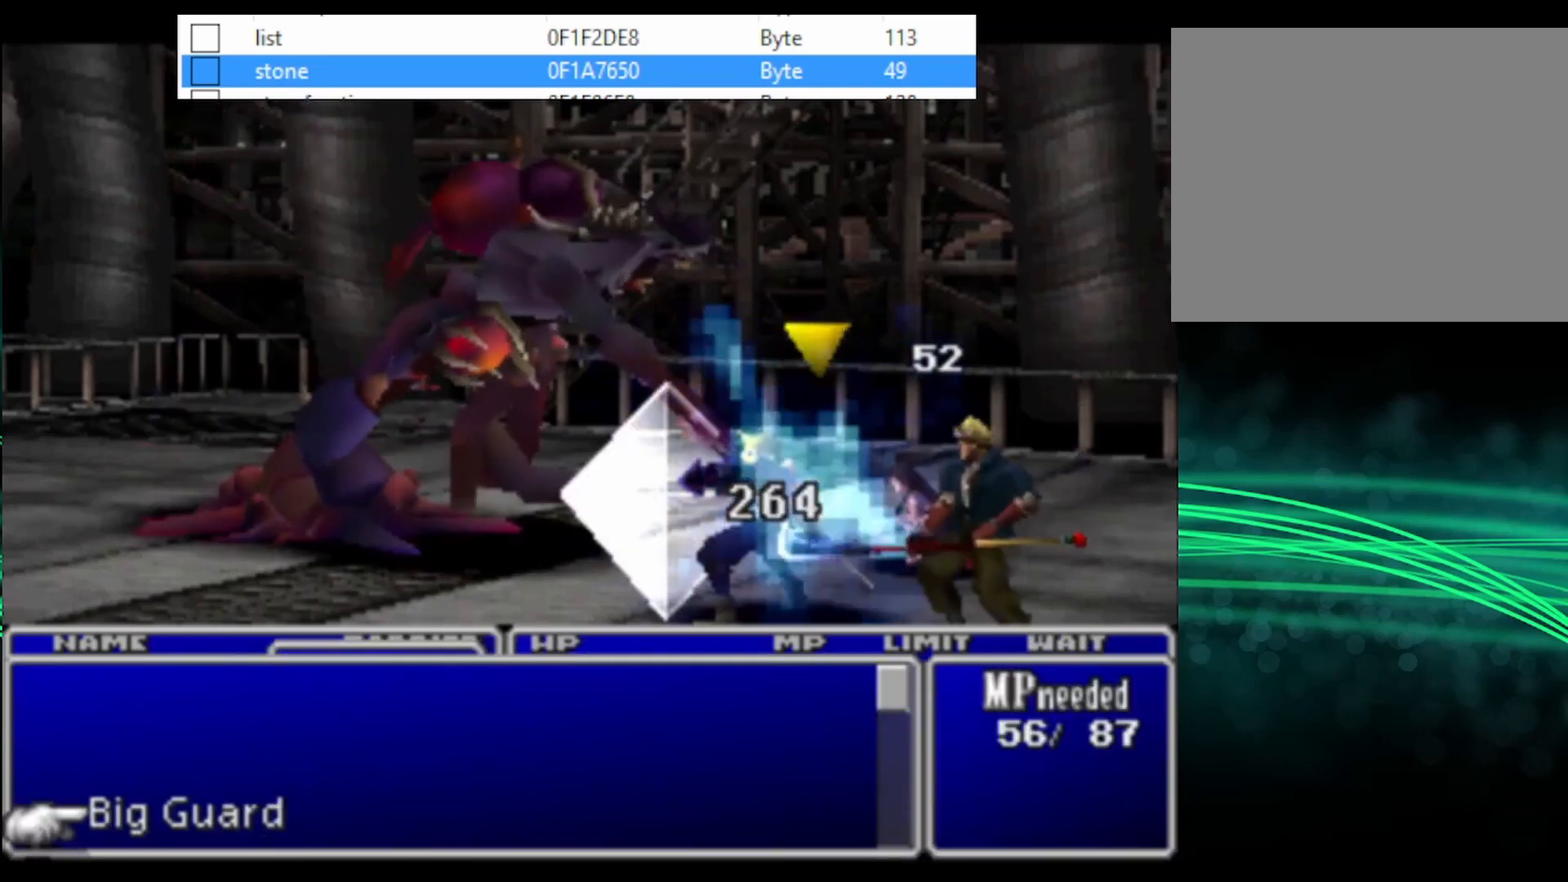
{"buttons": ["CIRCLE"], "events": [[233, "CROSS", "down"], [333, "CROSS", "up"], [367, "DPAD_RIGHT", "down"], [467, "CIRCLE", "down"], [500, "DPAD_RIGHT", "up"]]}
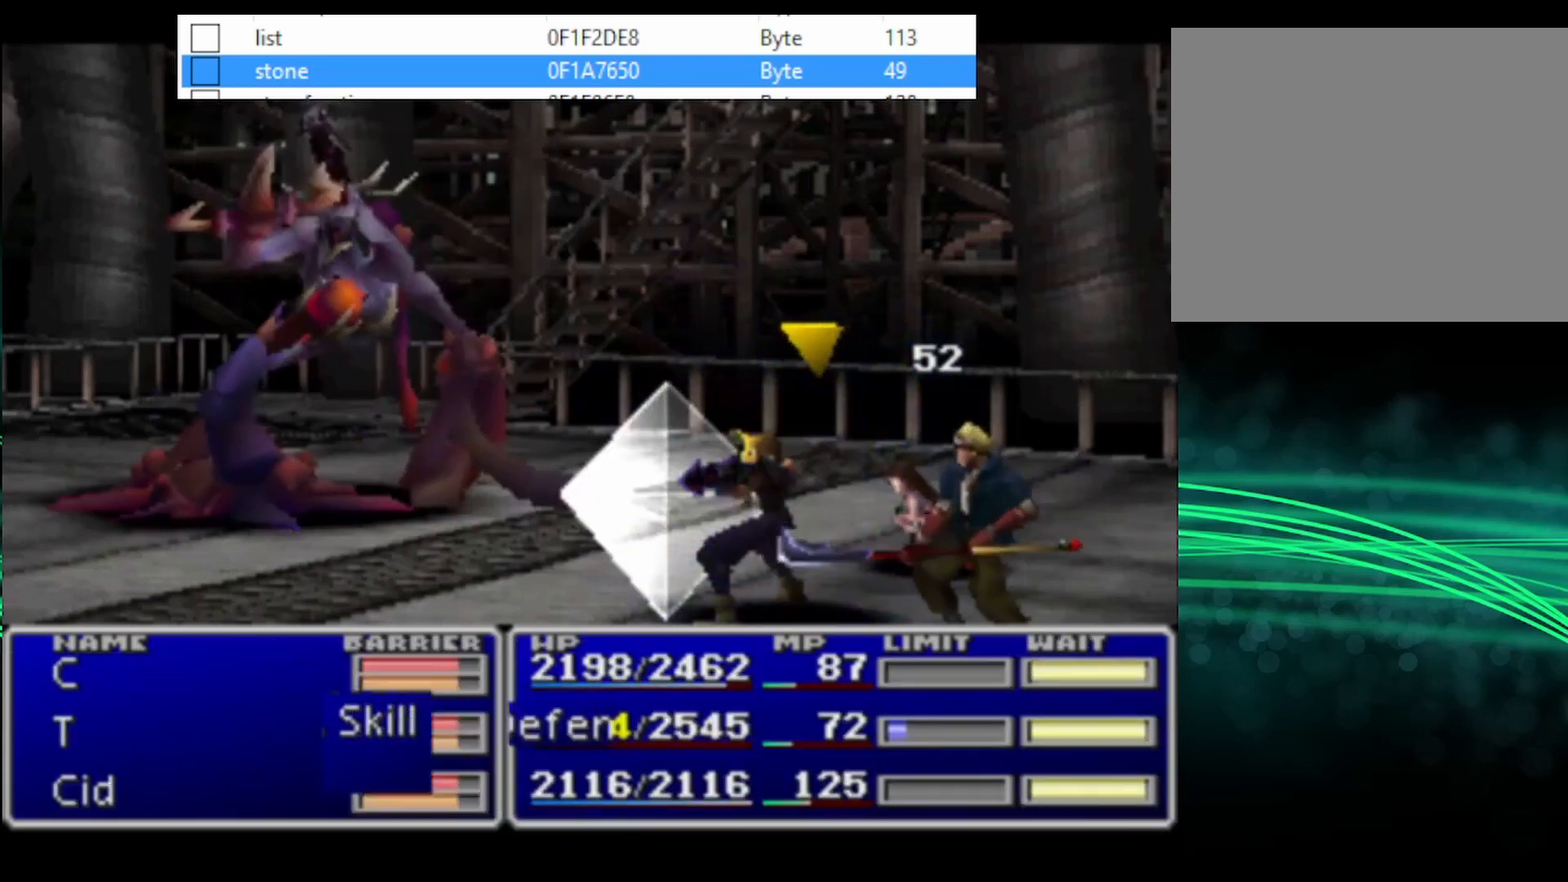
{"buttons": ["SQUARE"], "events": [[67, "CIRCLE", "up"], [200, "CIRCLE", "down"], [300, "CIRCLE", "up"], [500, "SQUARE", "down"]]}
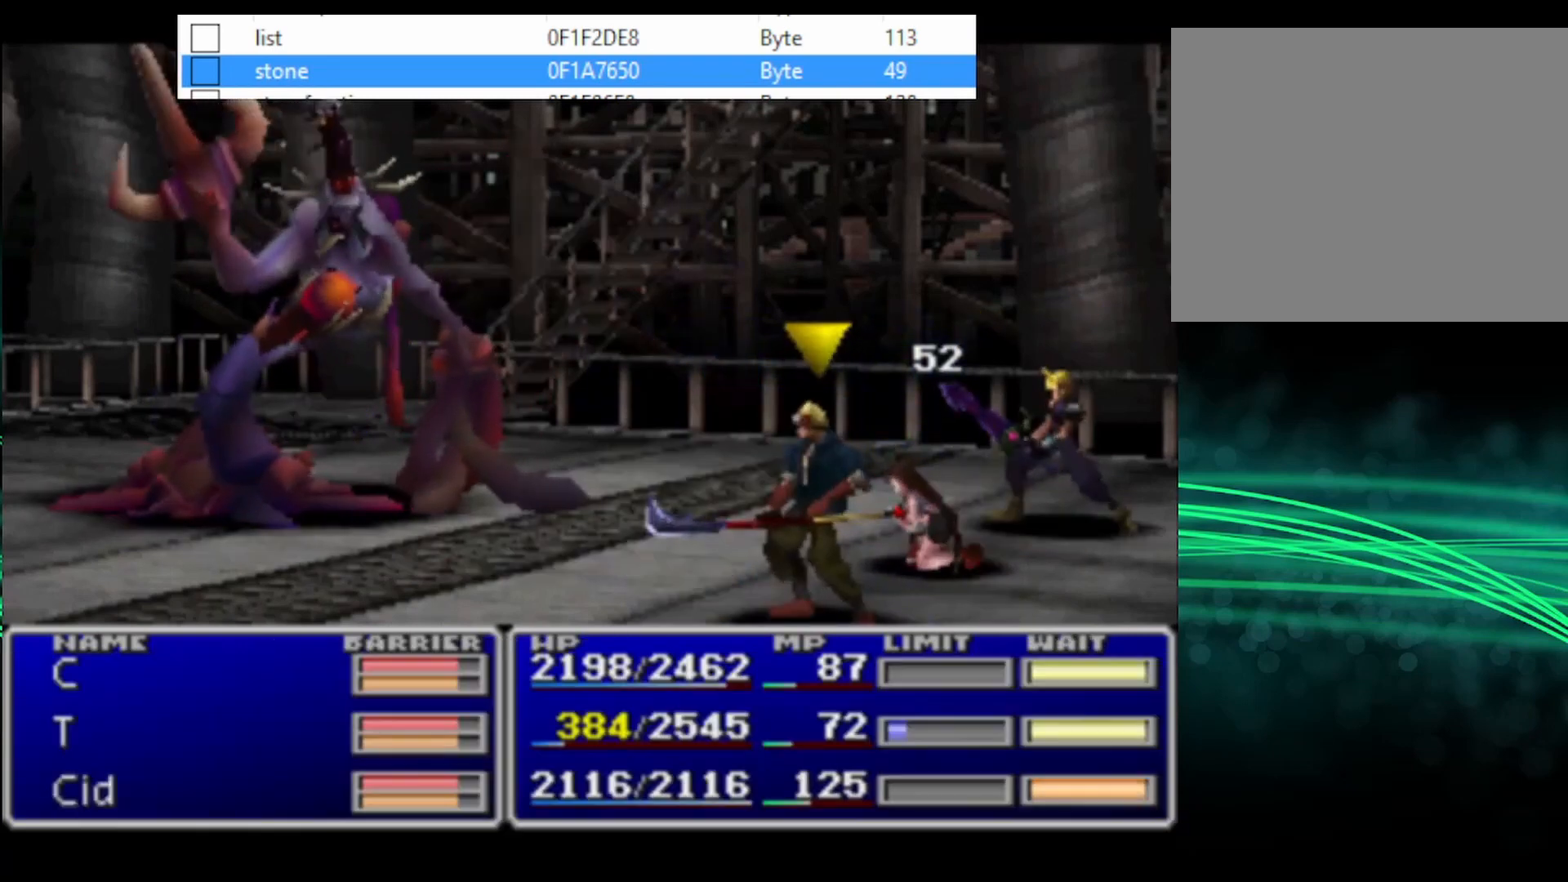
{"buttons": ["SQUARE"], "events": []}
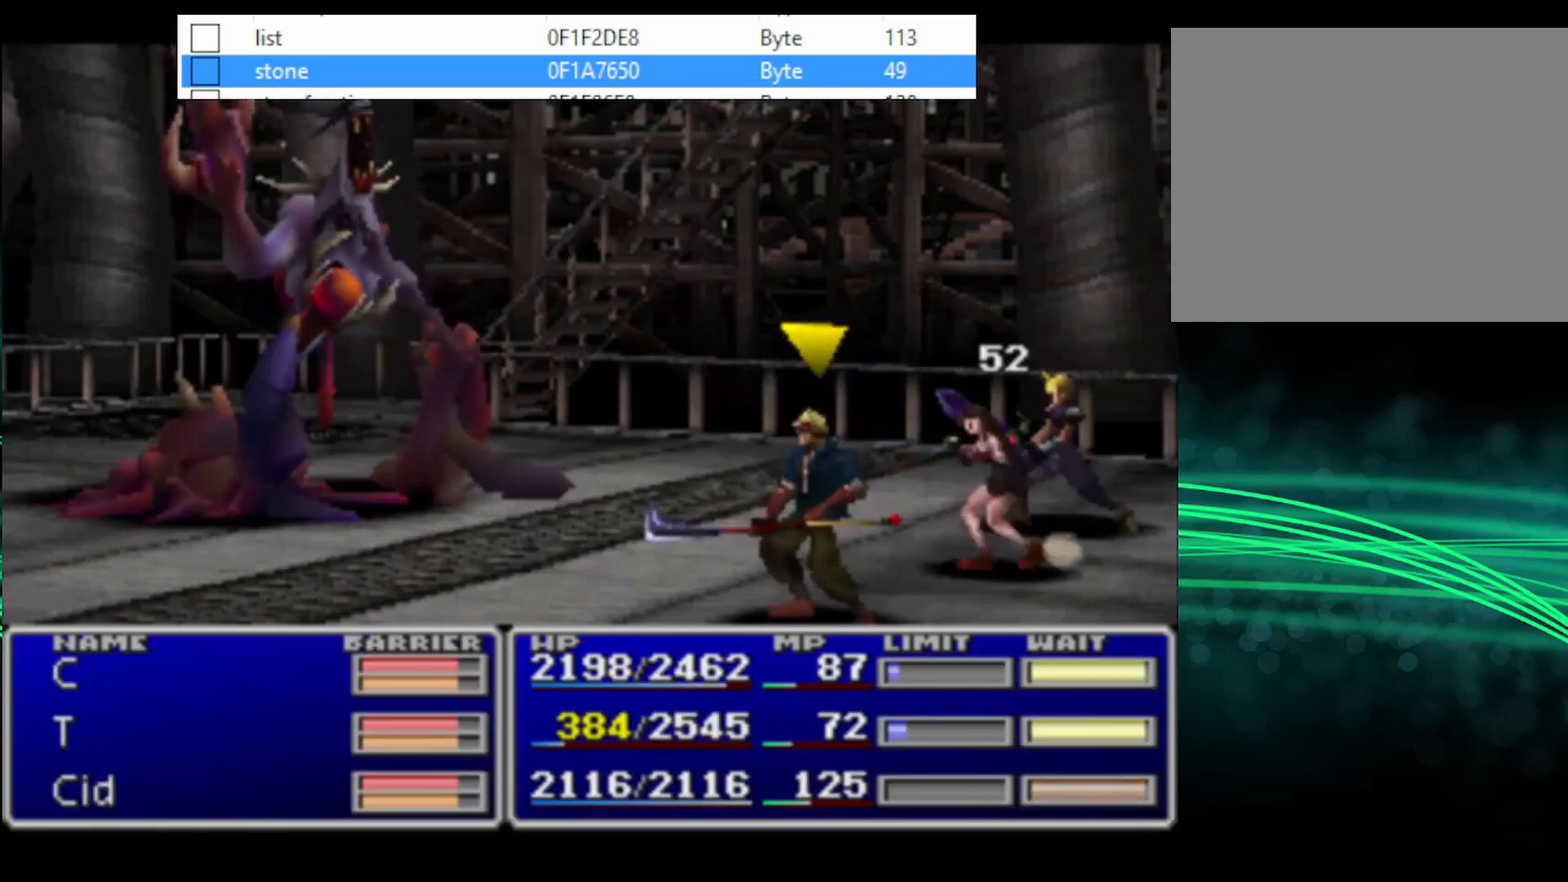
{"buttons": ["SQUARE"], "events": []}
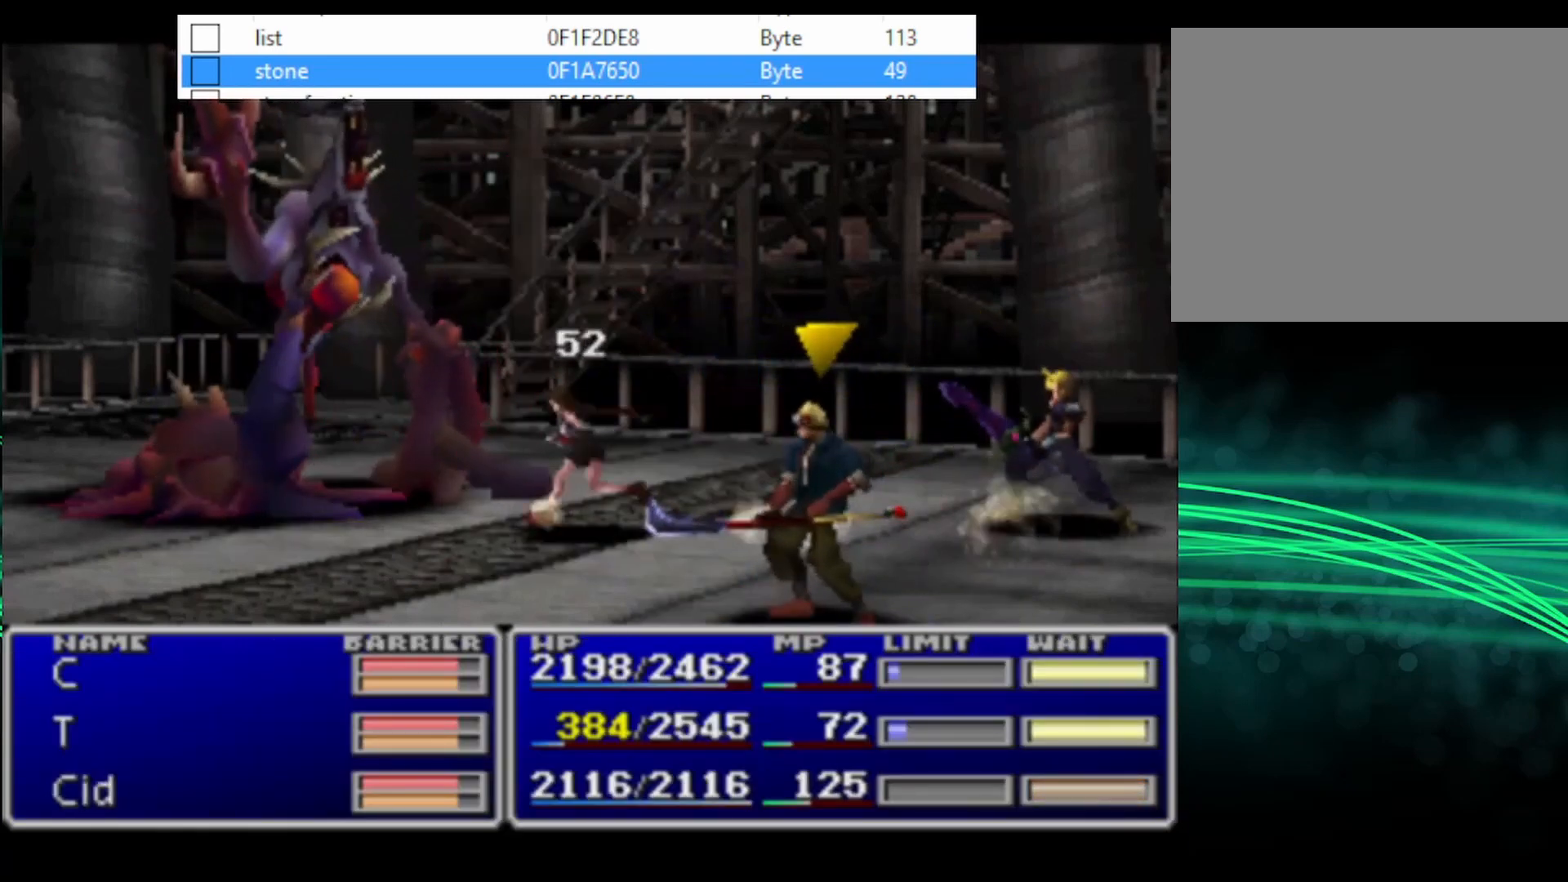
{"buttons": ["SQUARE"], "events": []}
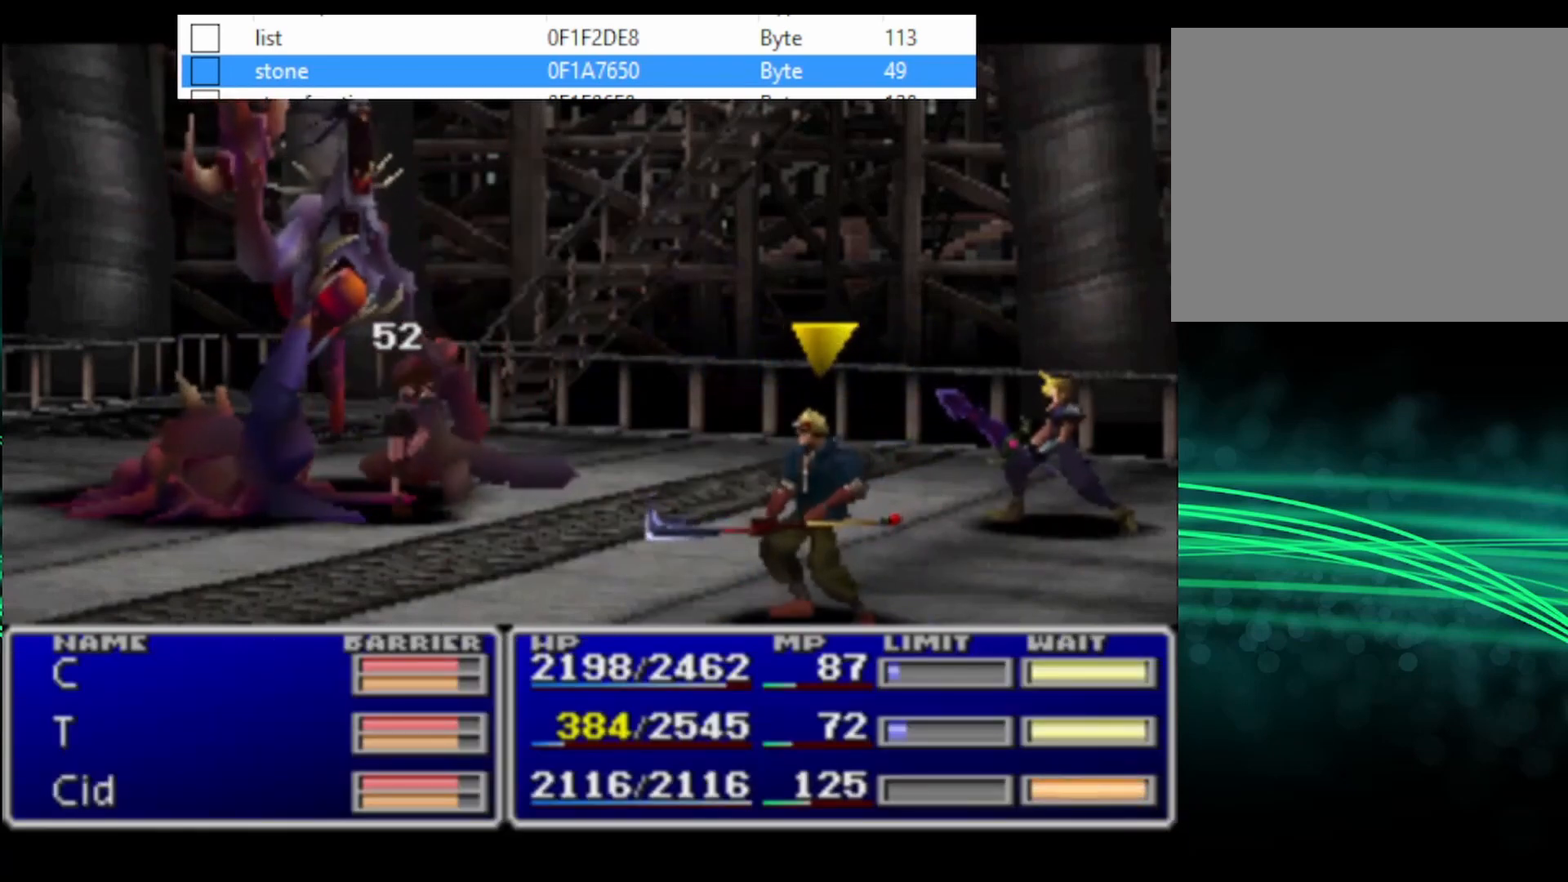
{"buttons": ["SQUARE"], "events": []}